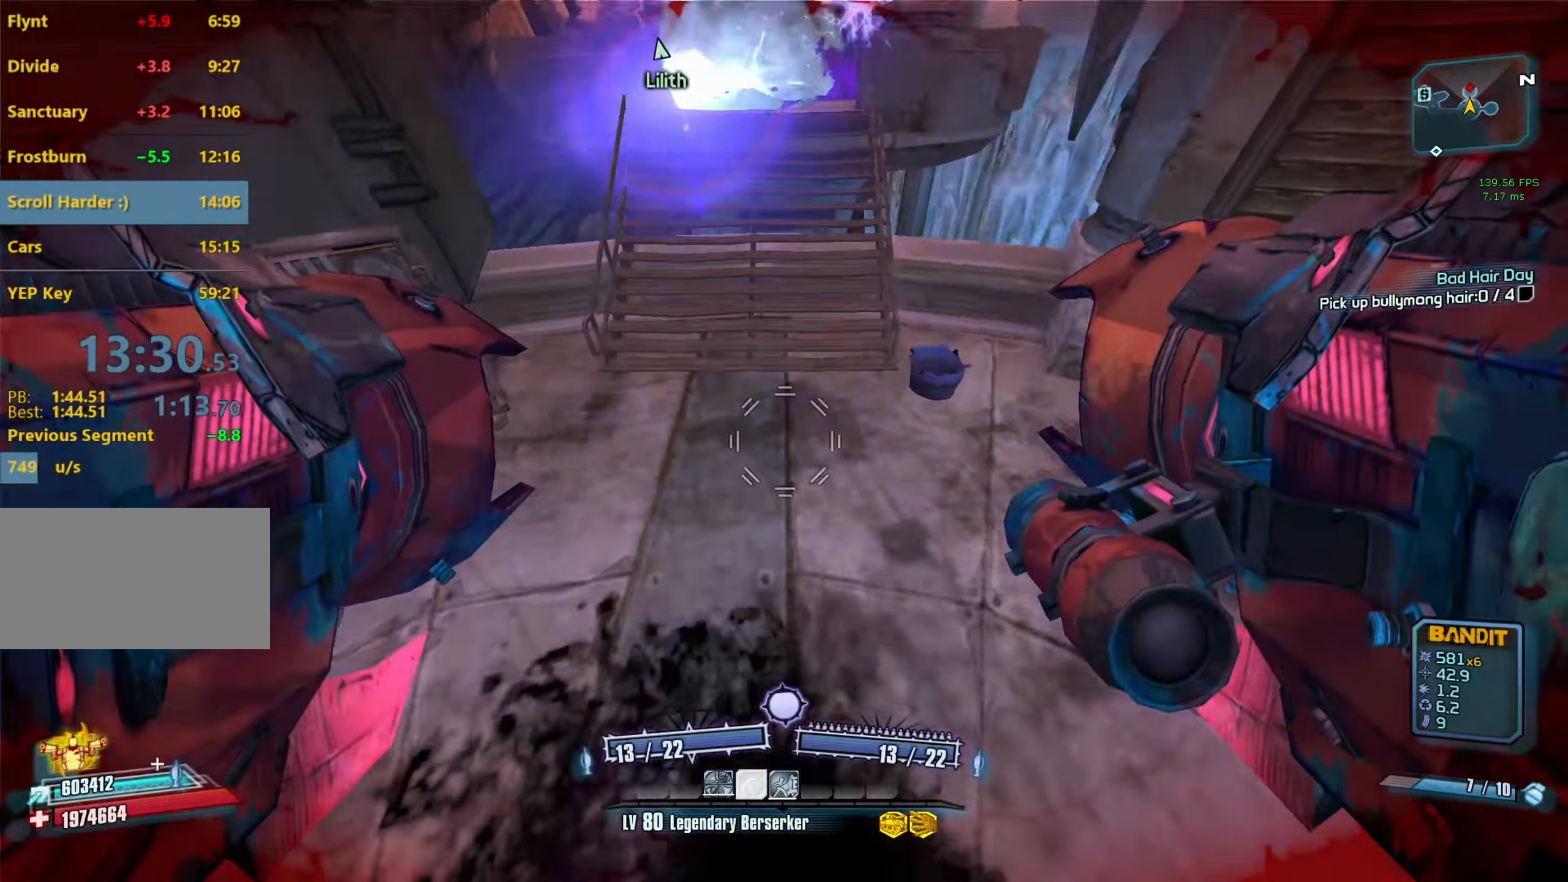
Gameplay with keyboard and mouse; each line is a JSON object with the keys and mouse buttons held at the frame after it. "events" lists presses ("down") and releases ("up") of "1", "2", "3", "4", "5", "a", "alt", "b", "c", "caps_lock", "ctrl", "d", "e", "escape", "f", "g", "q", "r", "s", "shift", "space", "t", "tab", "v", "w", "x", "z", "mouse_left", "mouse_middle", "mouse_right", "mouse_mb4", "mouse_mb5", "mouse_wheel_up" and "mouse_wheel_down" between this image and that frame as [ms after this image, input, new state], when the widget could be followed in between. "mouse_left", "mouse_middle", "mouse_right", "mouse_mb4", "mouse_mb5", "mouse_wheel_up", "mouse_wheel_down" = the "left", "middle", "right", "mb4", "mb5", "wheel_up", "wheel_down" buttons of the "mouse" list. No other keys are recorded. Not read: mouse_move.
{"keys": ["shift", "w"], "mouse": [], "events": [[200, "w", "down"], [383, "shift", "down"]]}
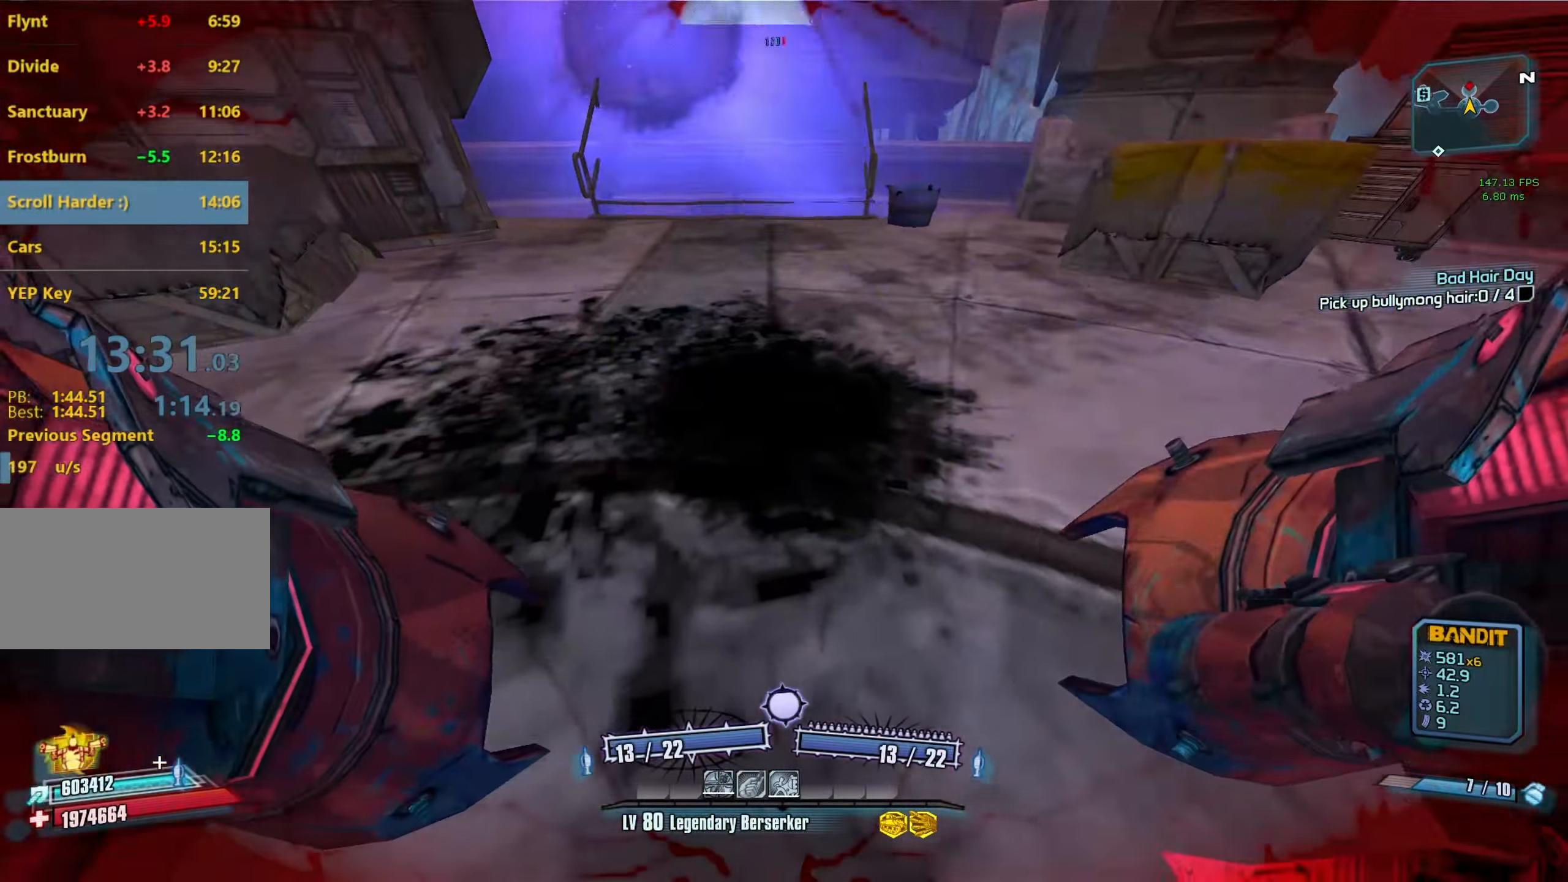
{"keys": ["r"], "mouse": [], "events": [[17, "shift", "up"], [117, "space", "down"], [167, "mouse_left", "down"], [167, "mouse_right", "down"], [167, "w", "up"], [217, "space", "up"], [250, "c", "down"], [300, "c", "up"], [300, "mouse_left", "up"], [300, "mouse_right", "up"], [500, "r", "down"]]}
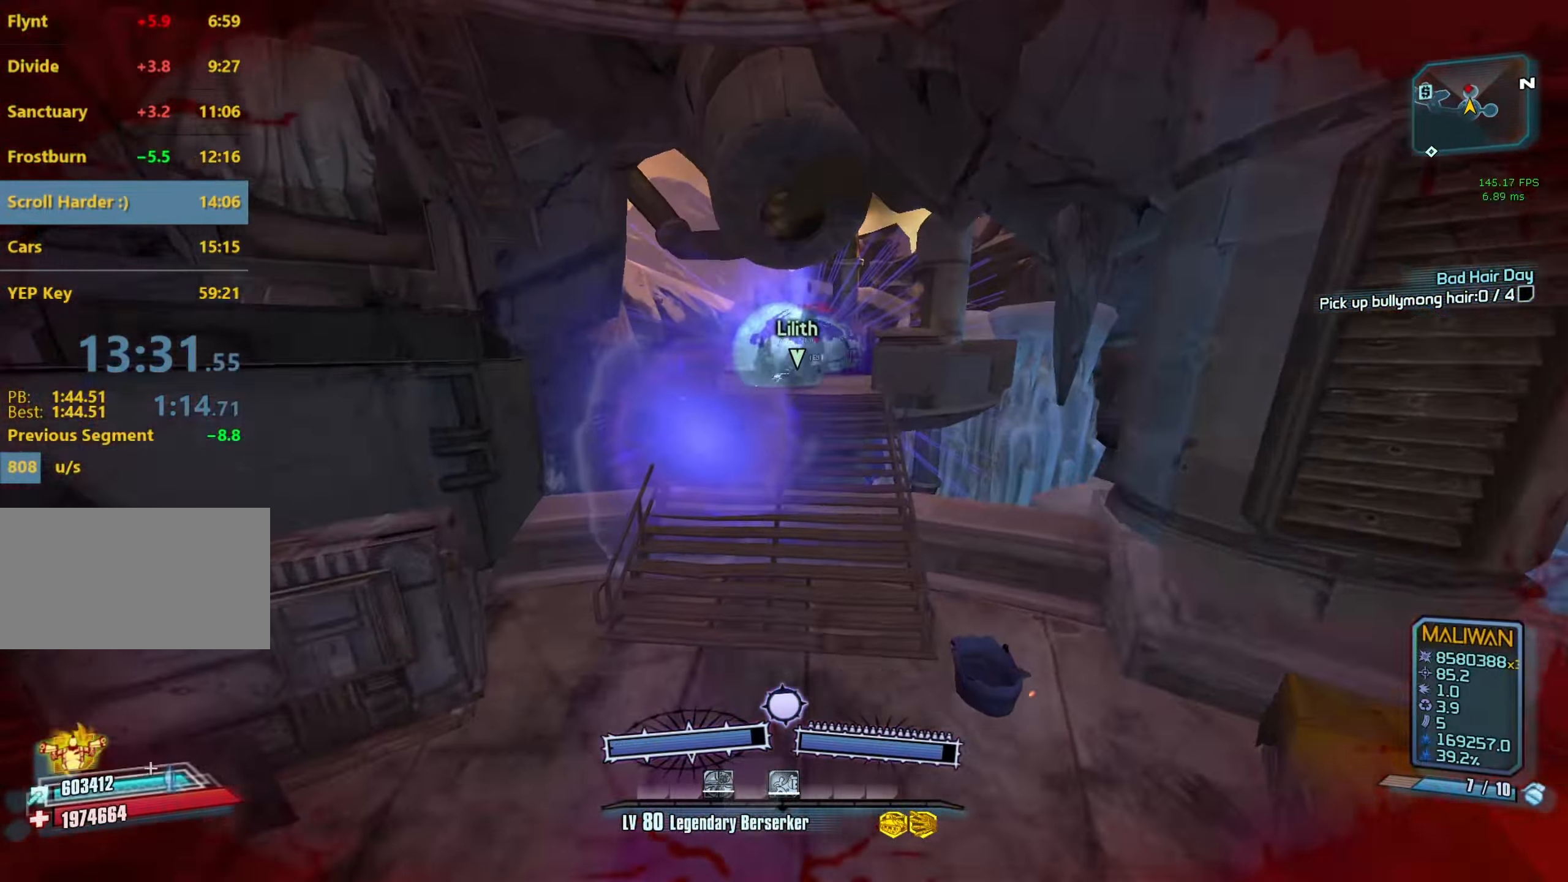
{"keys": ["s"], "mouse": [], "events": [[33, "r", "up"], [133, "r", "down"], [183, "r", "up"], [283, "r", "down"], [367, "r", "up"], [467, "s", "down"]]}
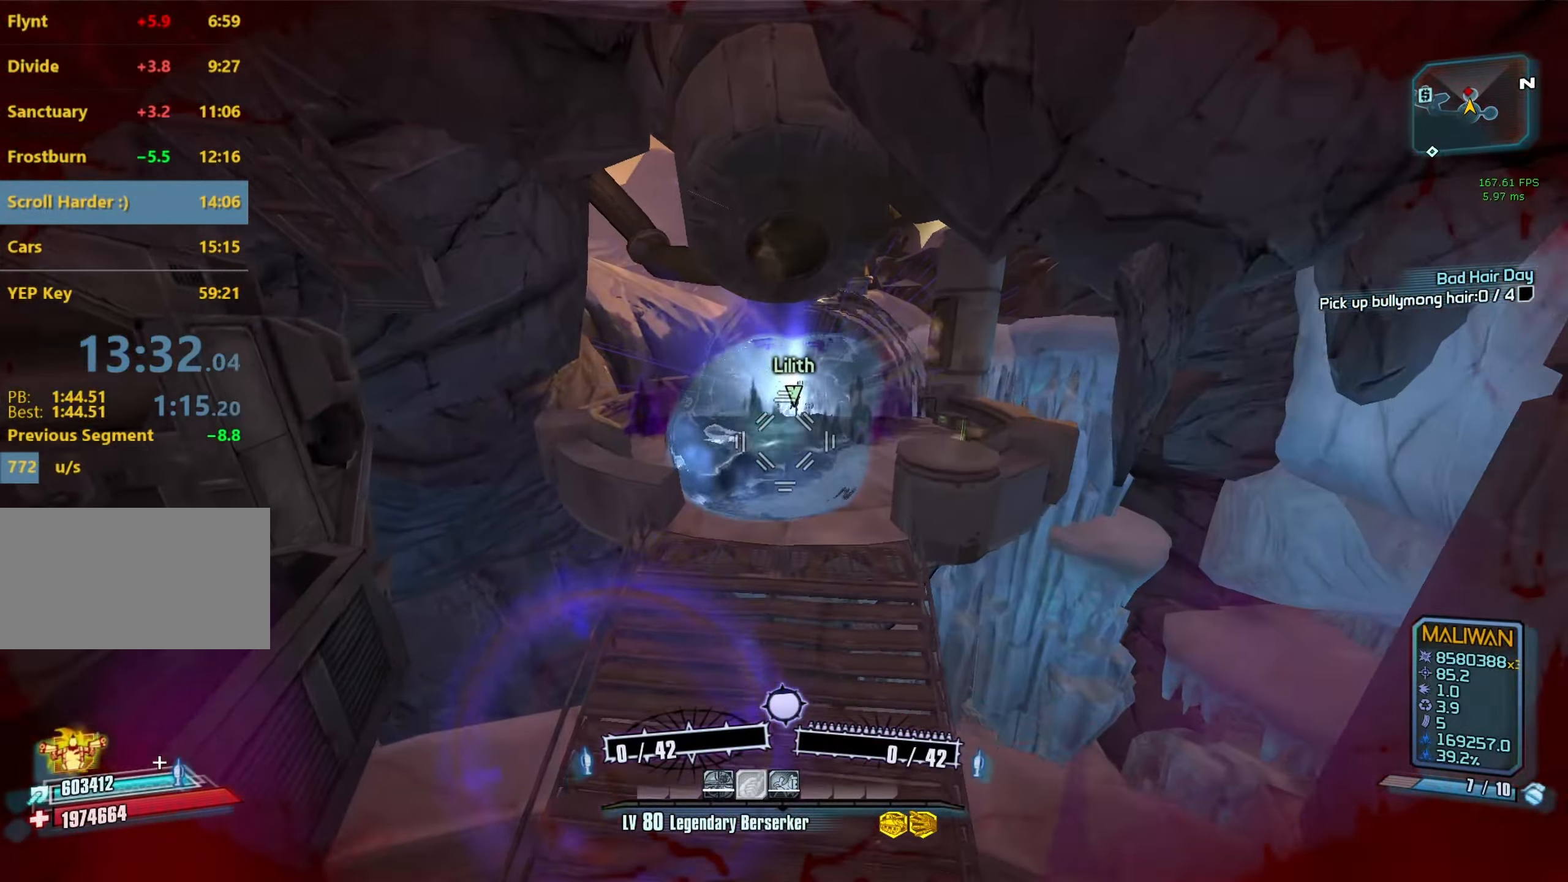
{"keys": [], "mouse": [], "events": [[150, "s", "up"]]}
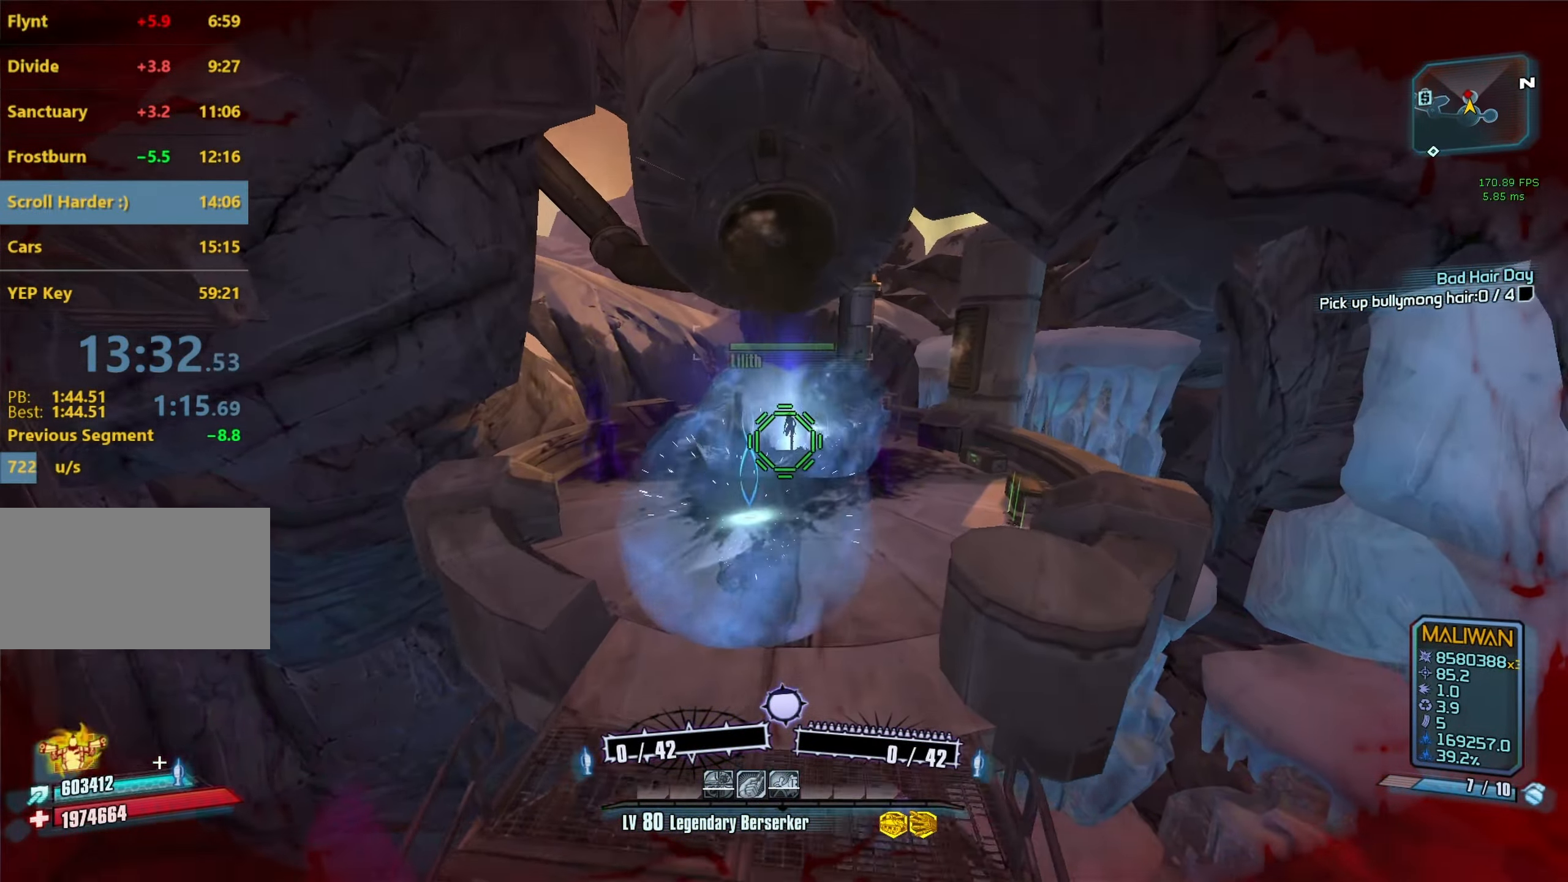
{"keys": [], "mouse": [], "events": []}
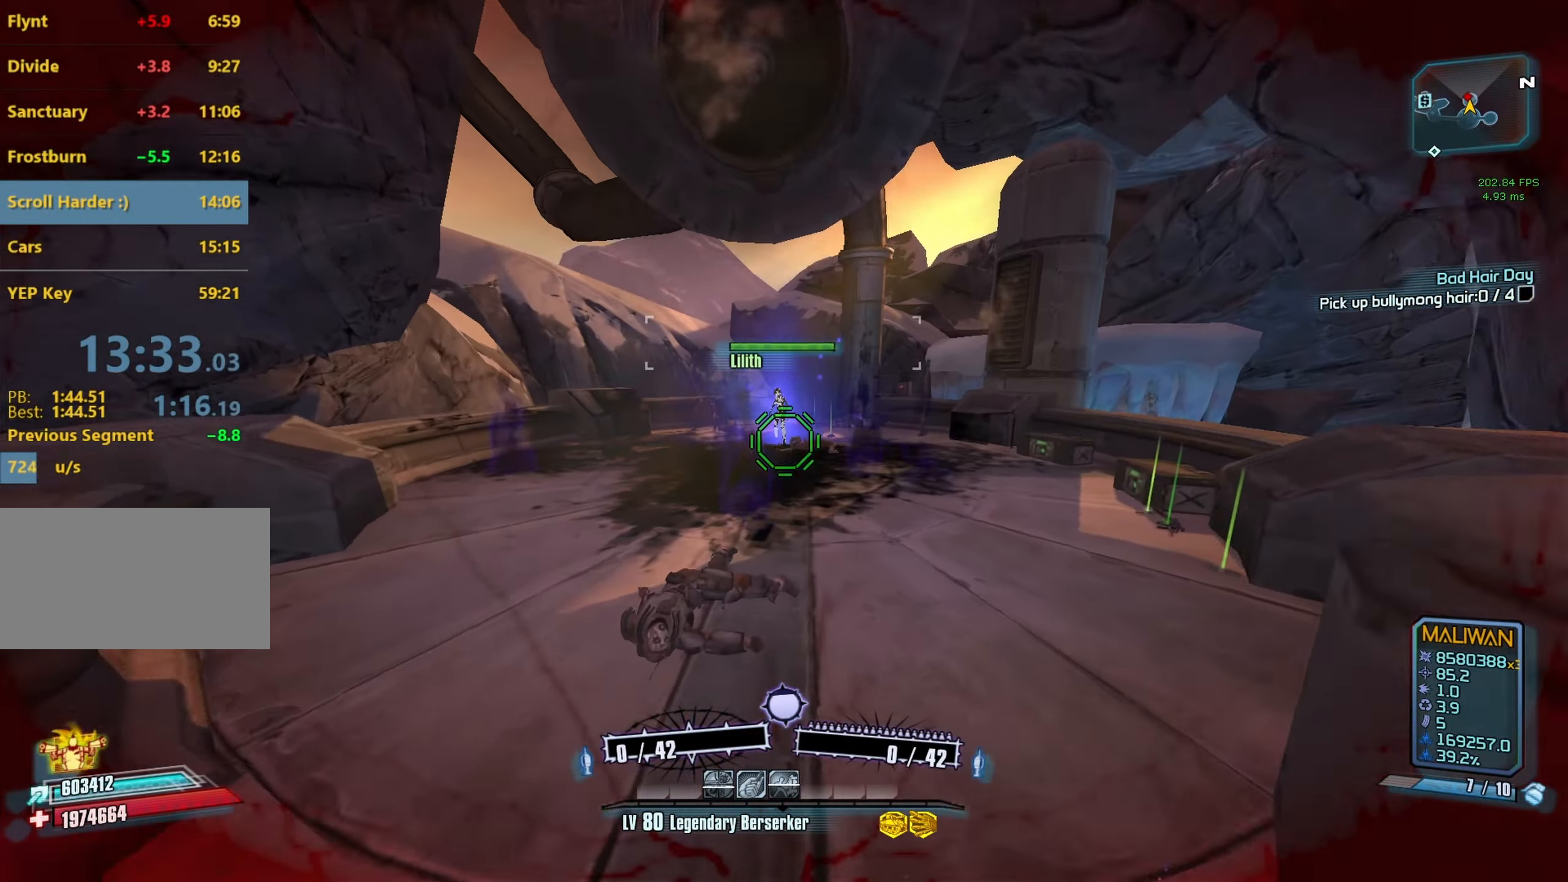
{"keys": ["s"], "mouse": [], "events": [[133, "s", "down"], [183, "space", "down"], [367, "space", "up"]]}
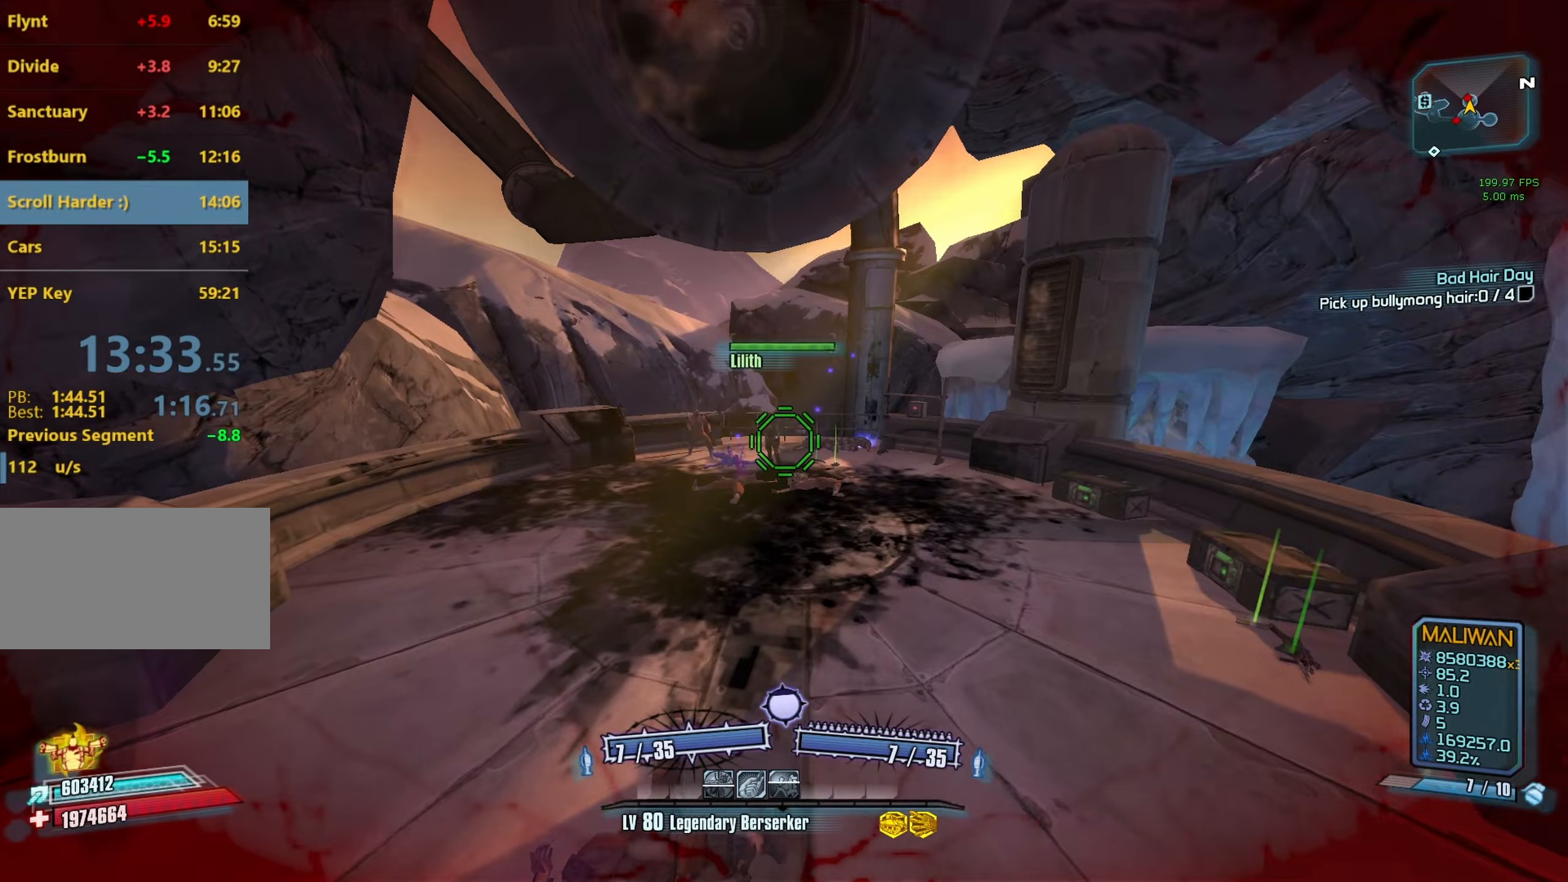
{"keys": ["s"], "mouse": [], "events": [[100, "mouse_left", "down"], [100, "mouse_right", "down"], [150, "v", "down"], [334, "v", "up"], [384, "mouse_left", "up"], [384, "mouse_right", "up"]]}
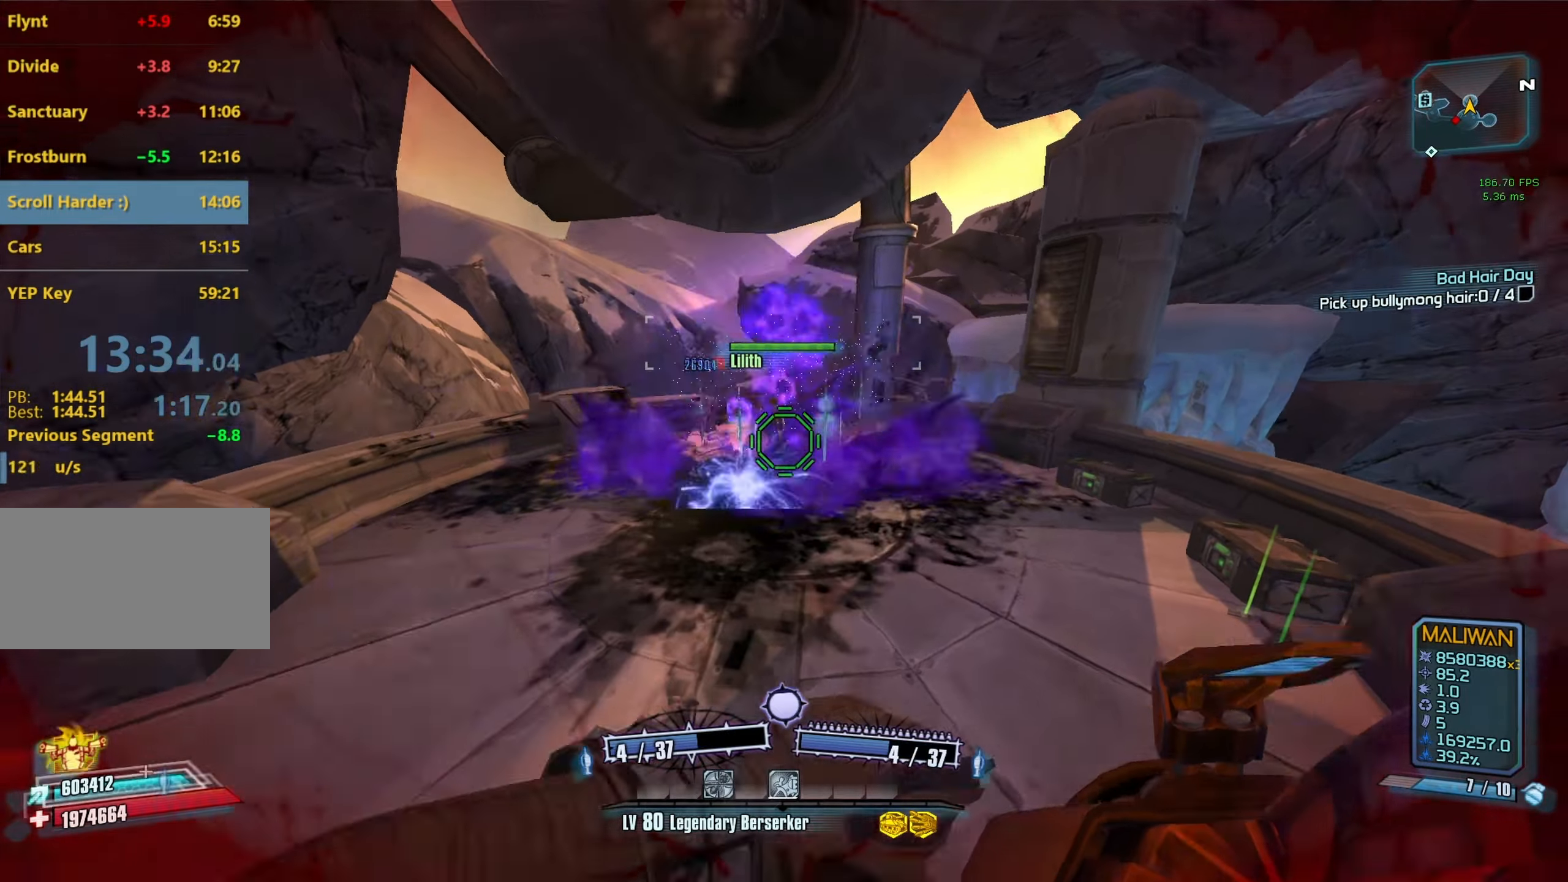
{"keys": ["a"], "mouse": [], "events": [[167, "a", "down"], [450, "s", "up"]]}
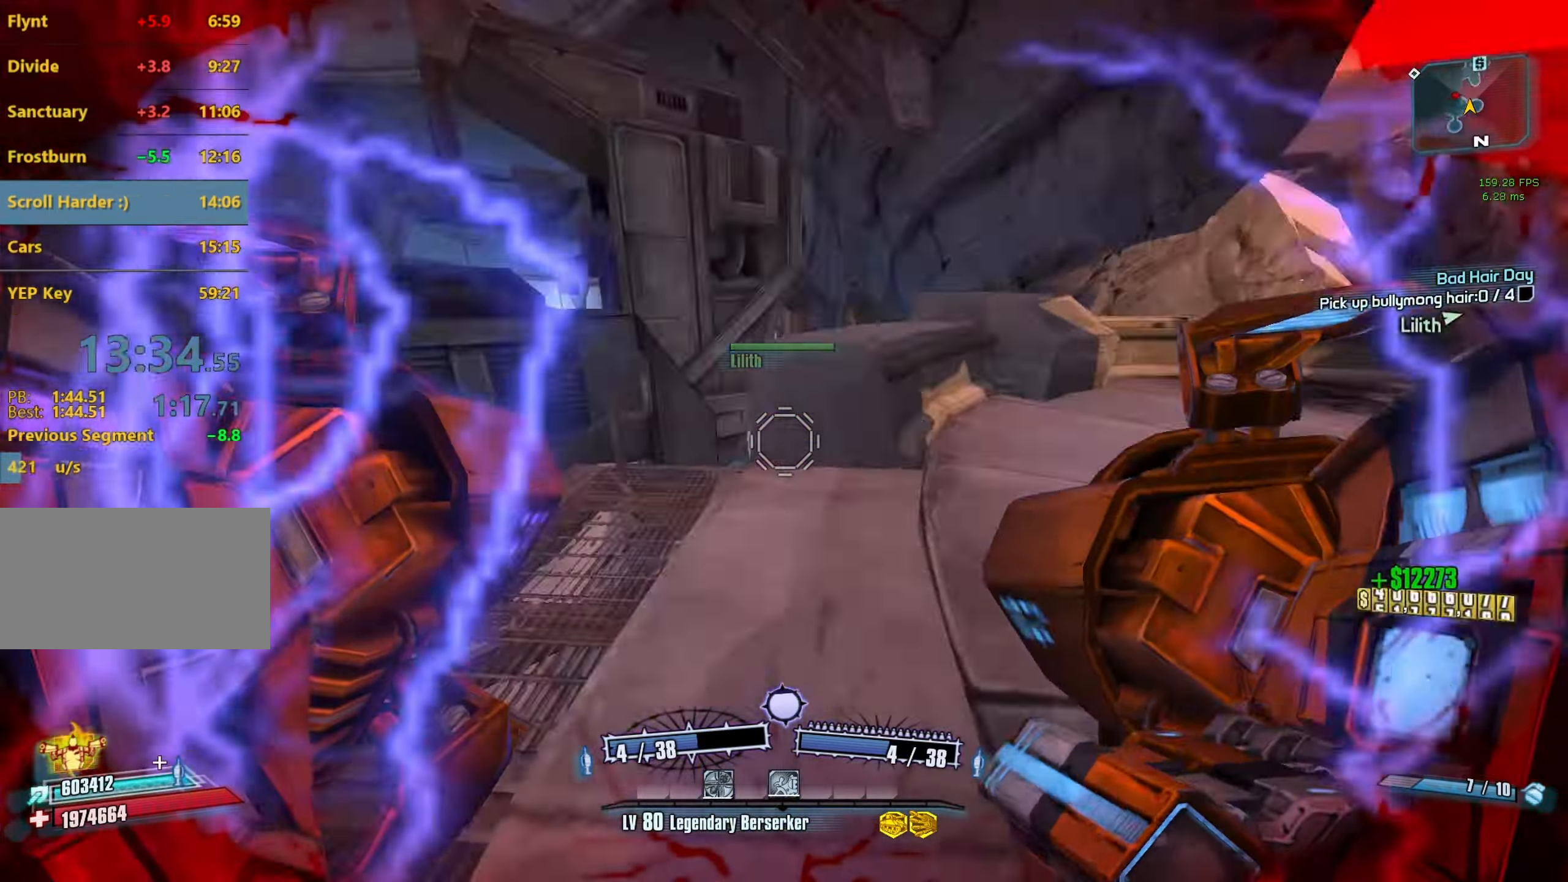
{"keys": ["c", "r"], "mouse": ["left", "right"], "events": [[134, "w", "down"], [367, "a", "up"], [367, "w", "up"], [467, "mouse_left", "down"], [467, "mouse_right", "down"], [500, "c", "down"], [500, "r", "down"]]}
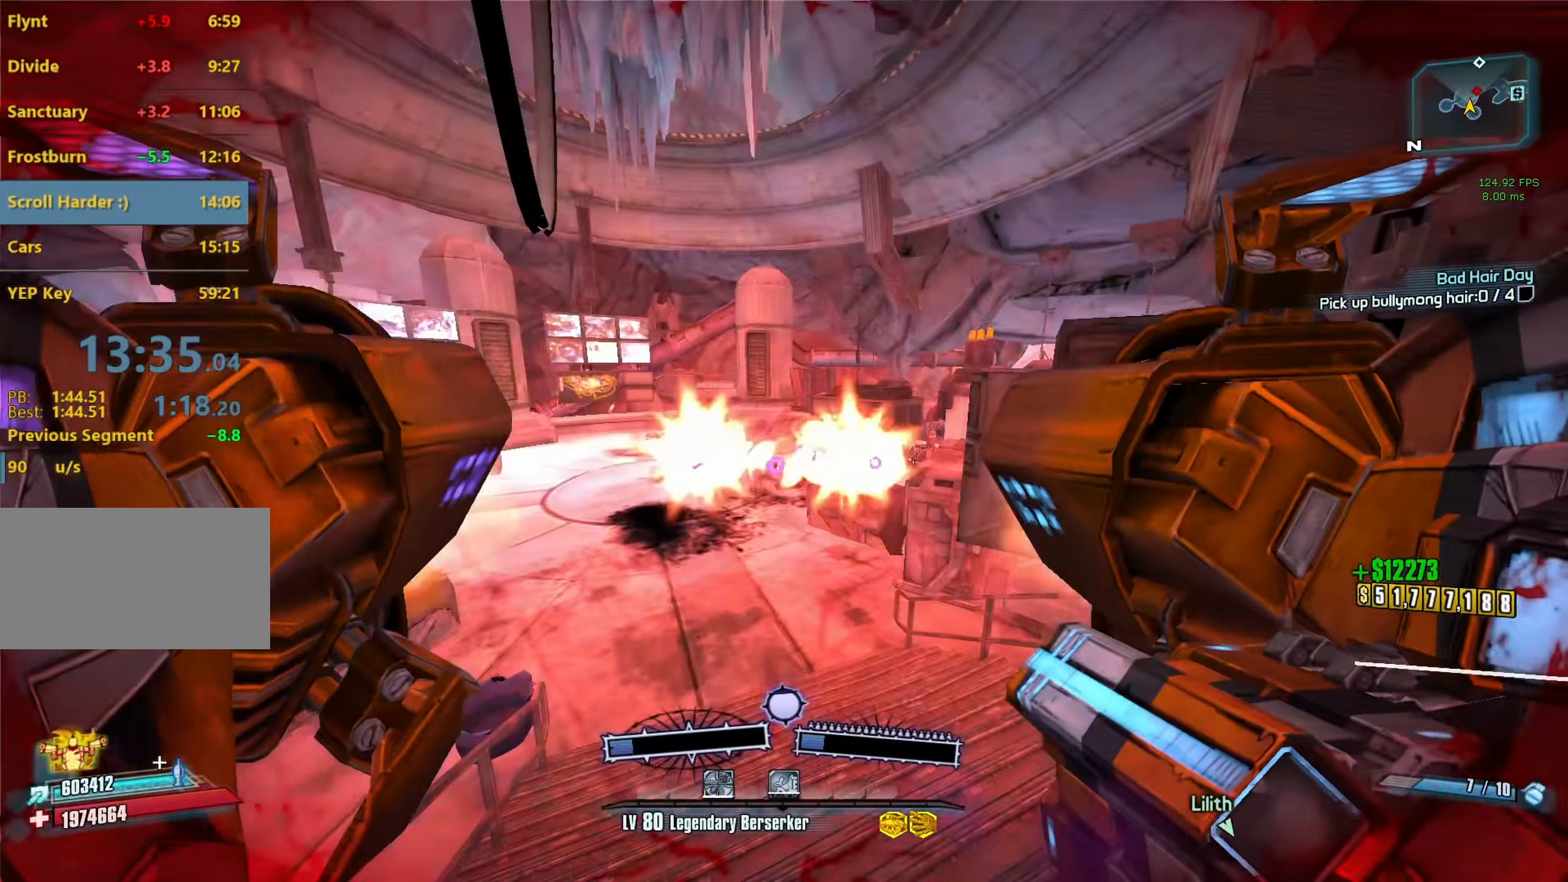
{"keys": [], "mouse": [], "events": [[150, "mouse_right", "up"], [200, "c", "up"], [200, "mouse_left", "up"], [200, "r", "up"]]}
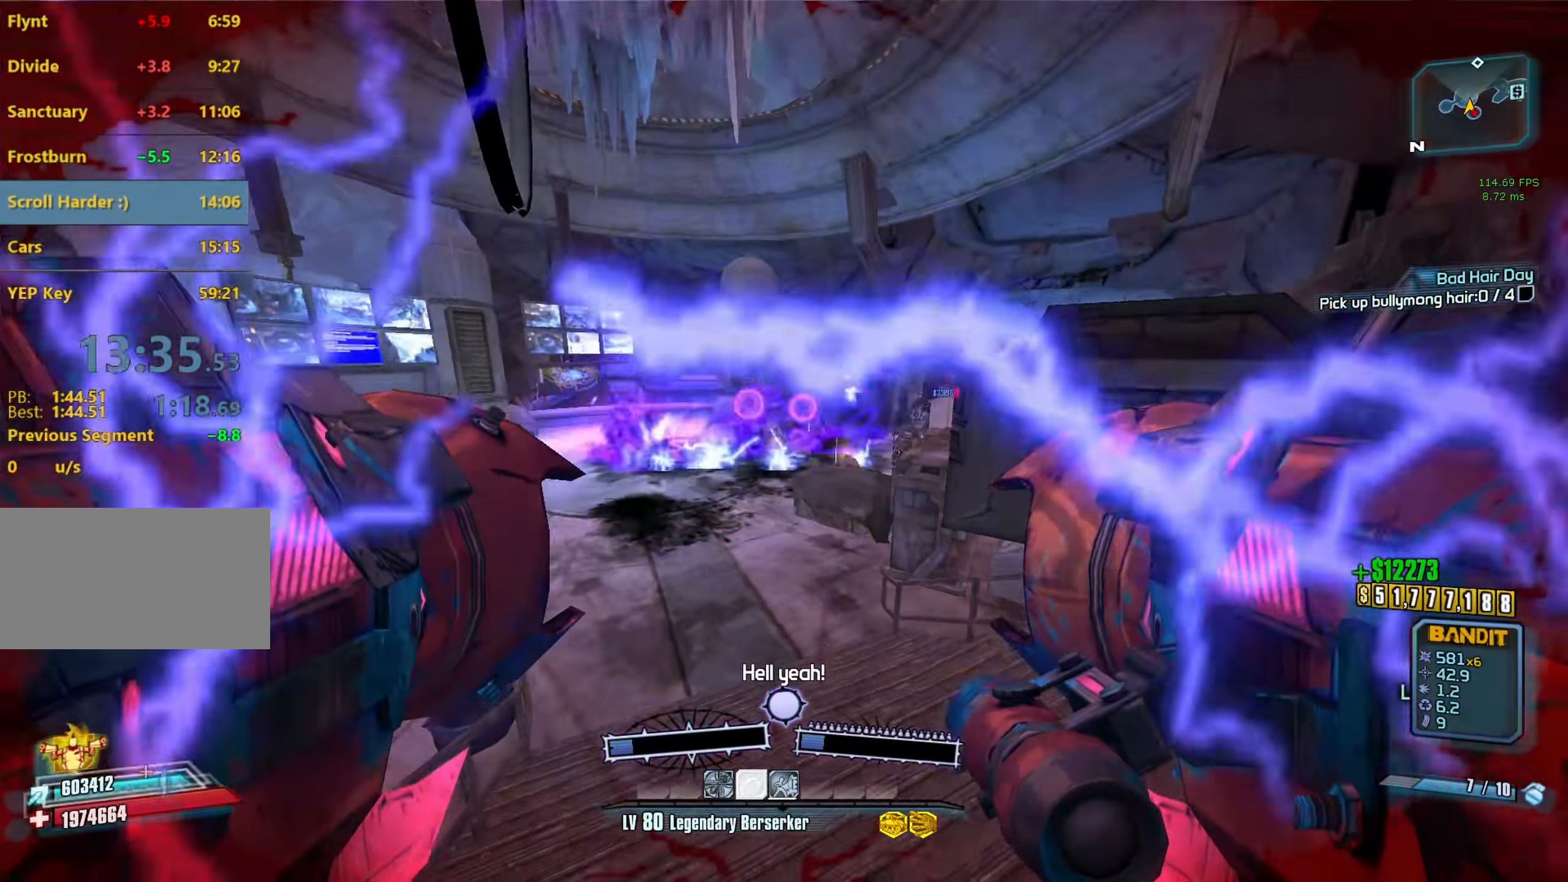
{"keys": ["w"], "mouse": [], "events": [[450, "w", "down"]]}
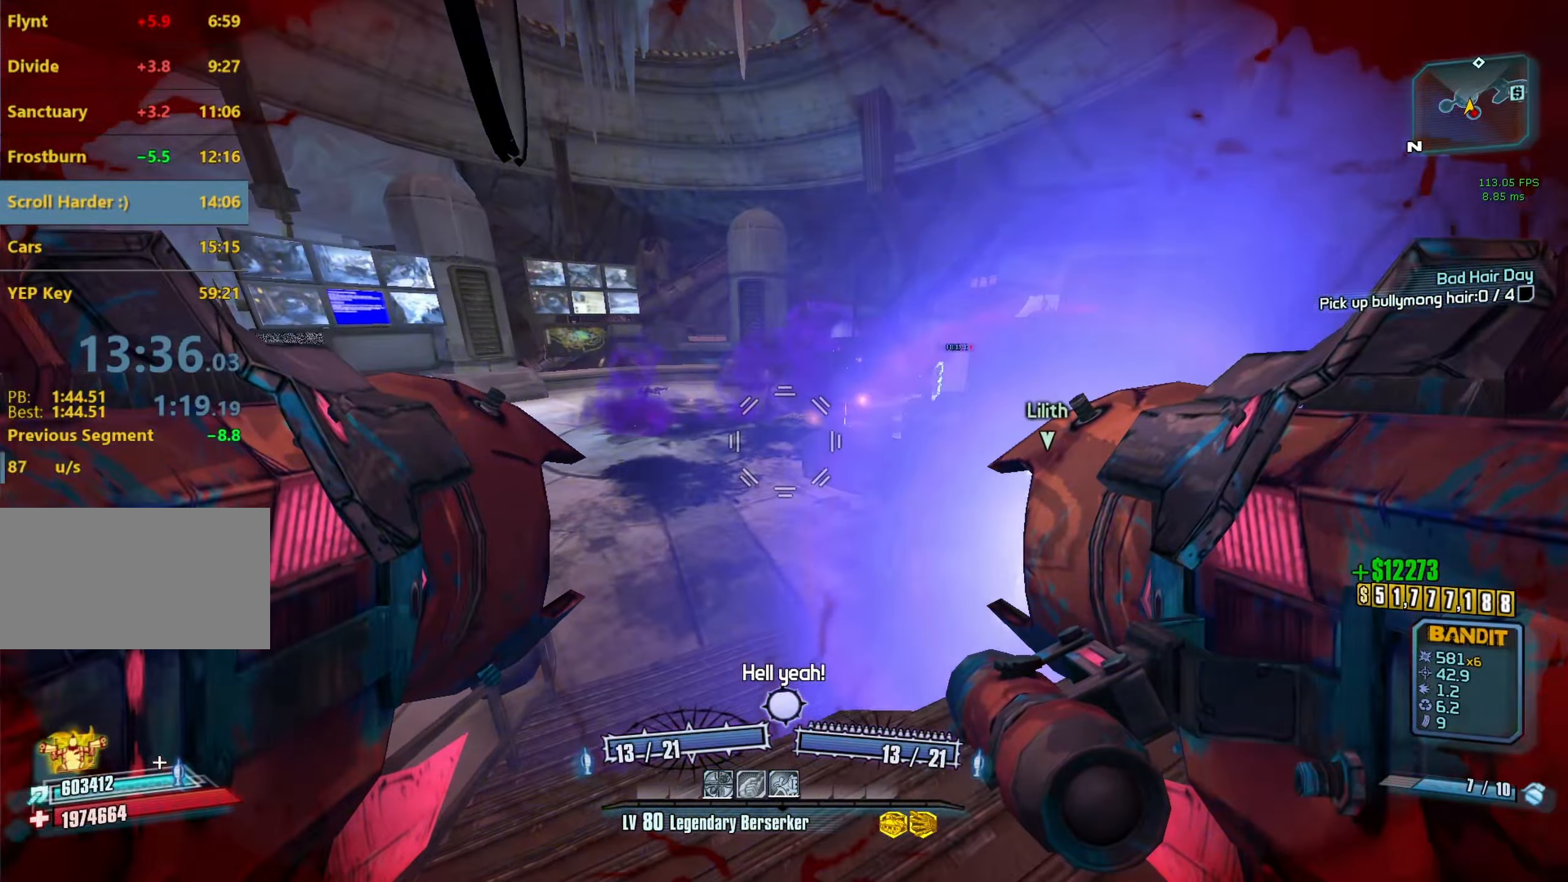
{"keys": ["w"], "mouse": [], "events": [[34, "c", "down"], [84, "c", "up"], [317, "w", "up"], [467, "w", "down"]]}
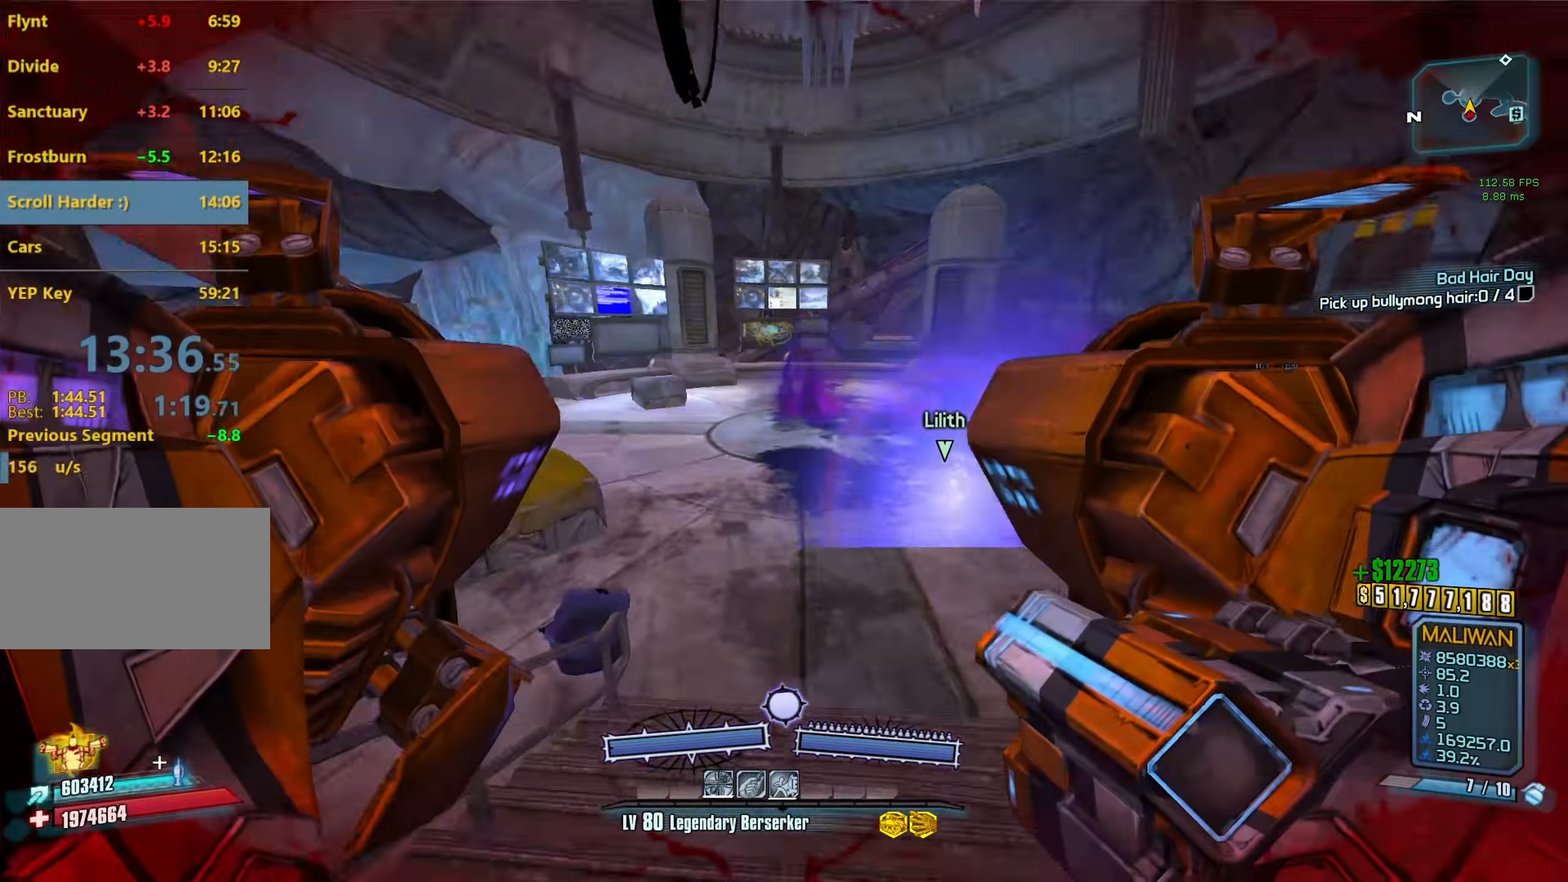
{"keys": [], "mouse": [], "events": [[100, "space", "down"], [150, "w", "up"], [200, "a", "down"], [200, "space", "up"], [334, "a", "up"], [334, "mouse_left", "down"], [334, "mouse_right", "down"], [484, "mouse_left", "up"], [484, "mouse_right", "up"]]}
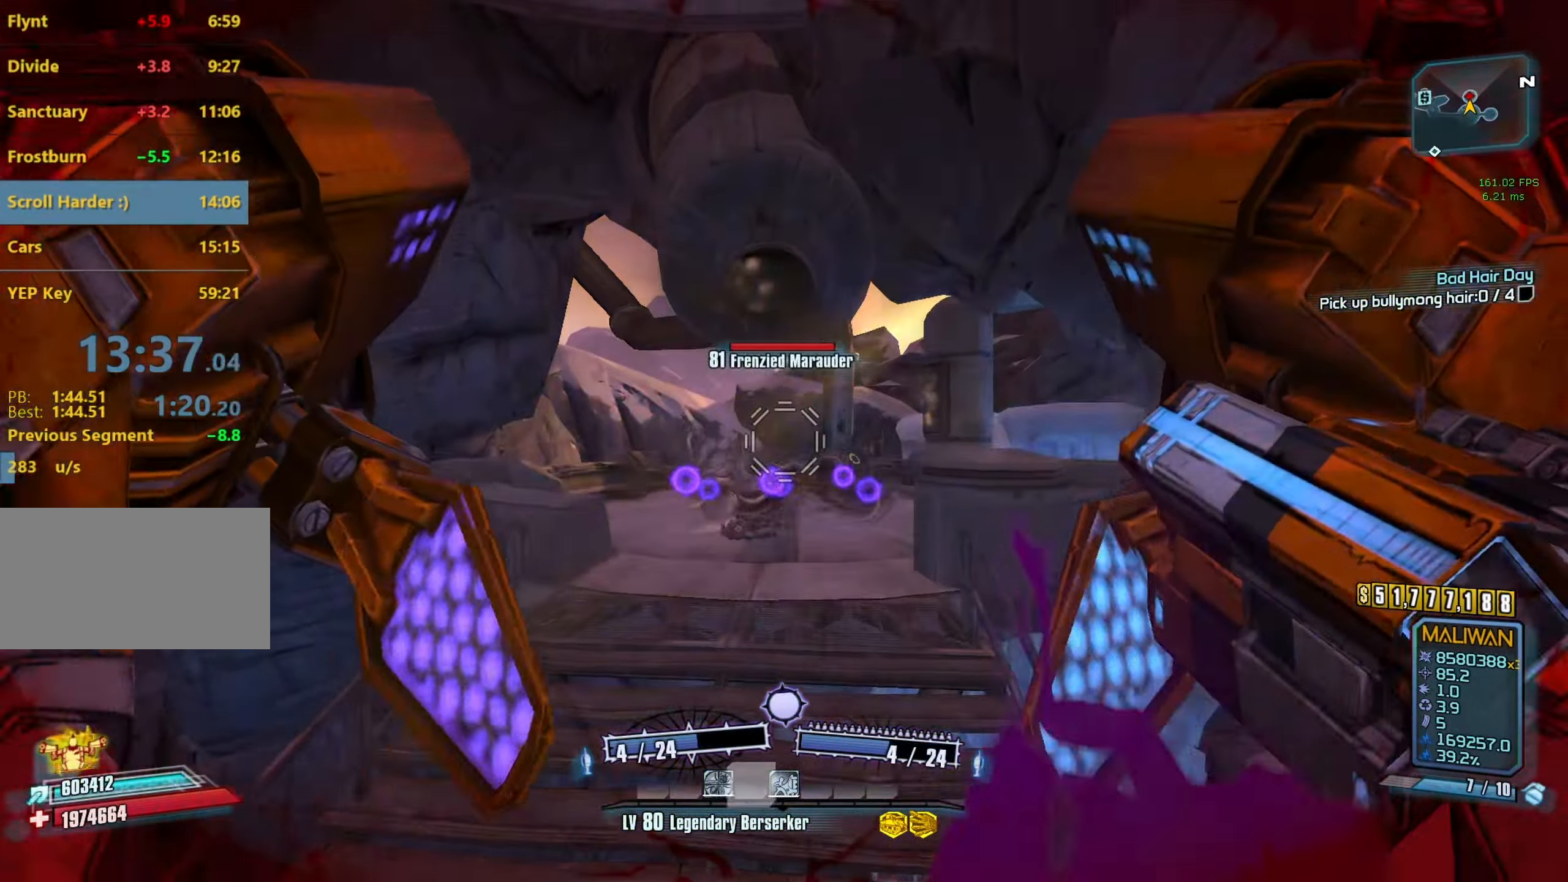
{"keys": [], "mouse": [], "events": [[34, "w", "down"], [217, "w", "up"]]}
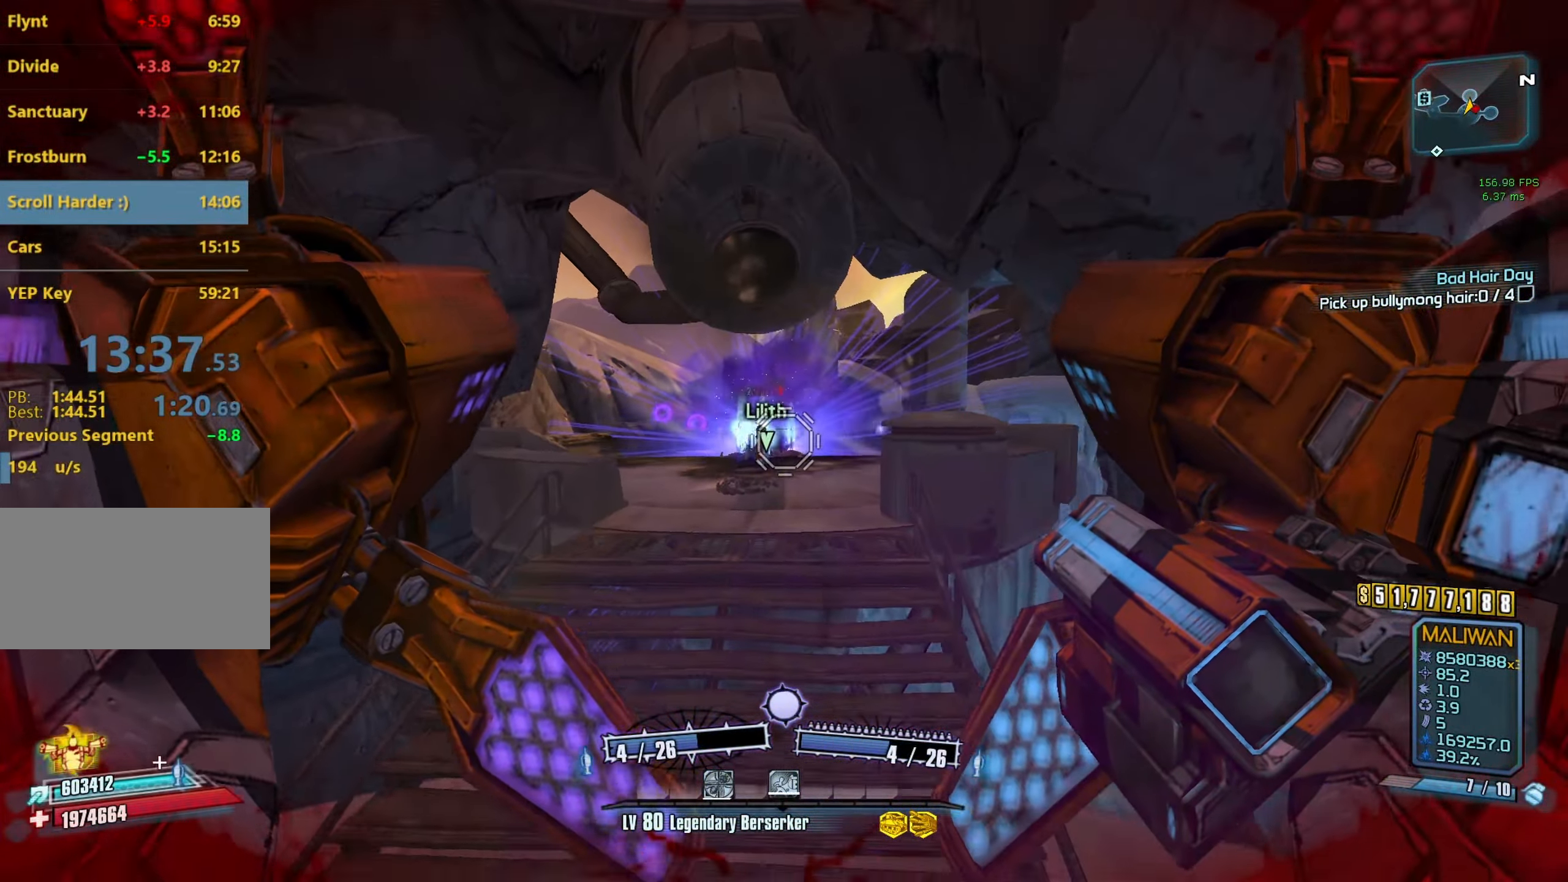
{"keys": [], "mouse": ["left"], "events": [[84, "s", "down"], [267, "s", "up"], [500, "mouse_left", "down"]]}
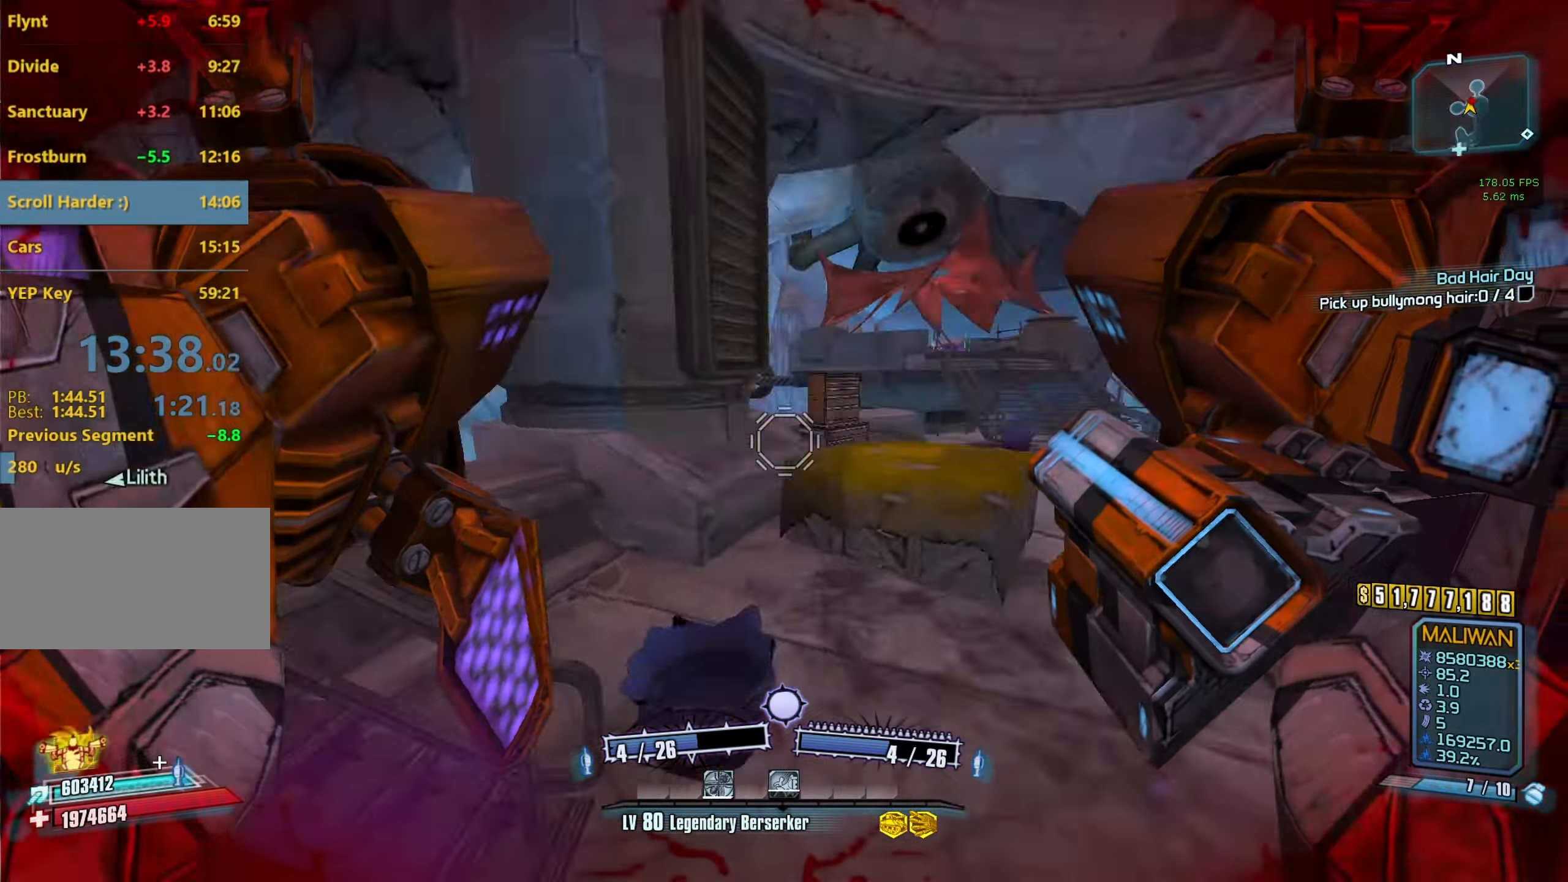
{"keys": [], "mouse": [], "events": [[50, "mouse_right", "down"], [150, "mouse_left", "up"], [150, "mouse_right", "up"], [250, "r", "down"], [284, "r", "up"], [384, "r", "down"], [434, "r", "up"]]}
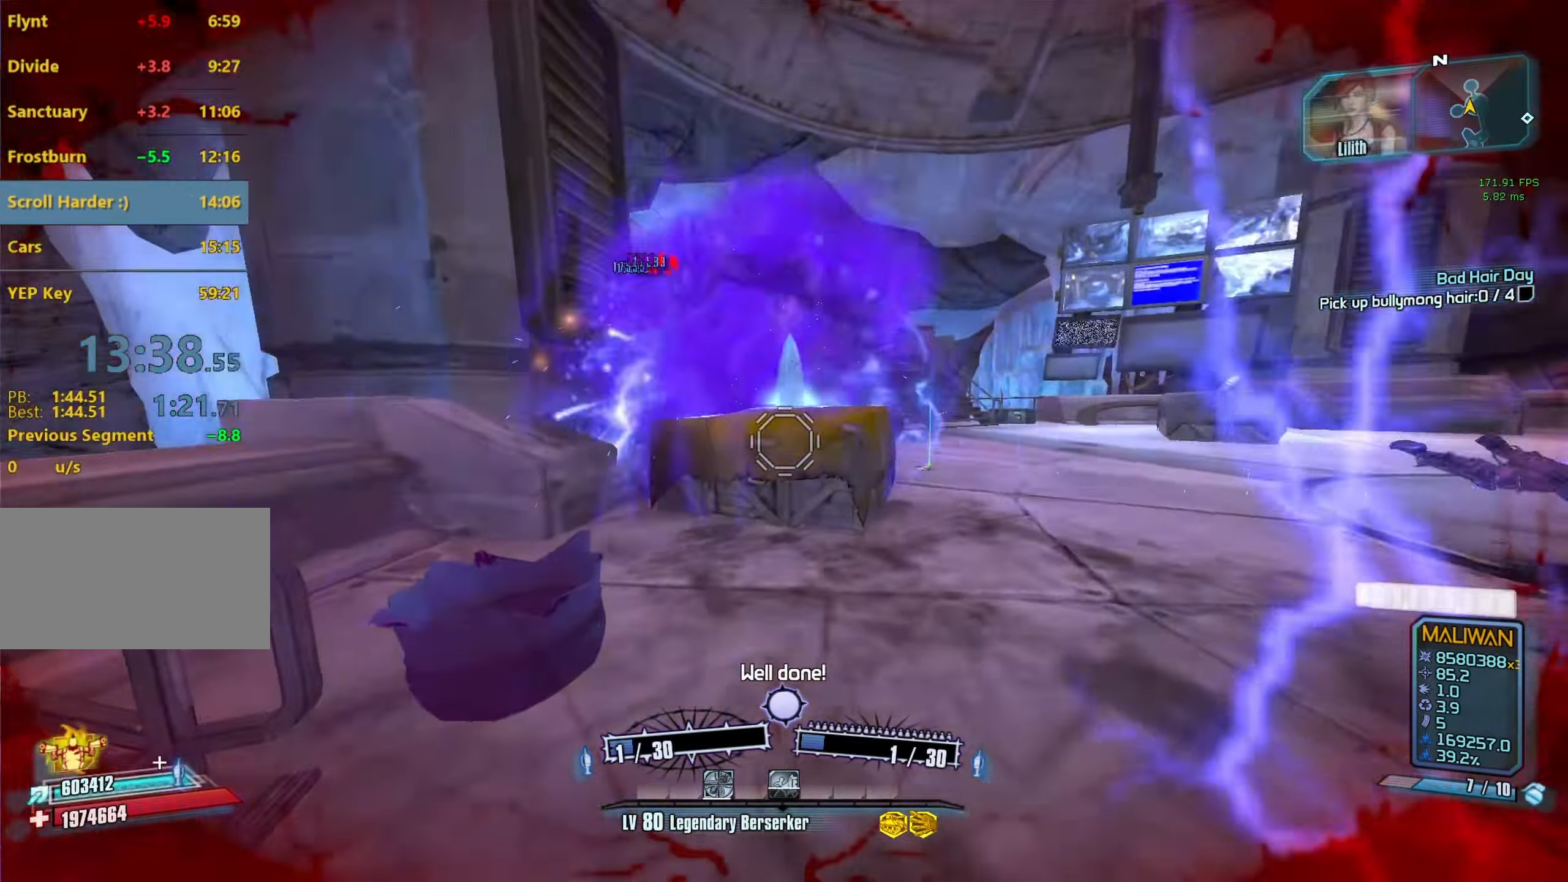
{"keys": ["a"], "mouse": [], "events": [[300, "a", "down"]]}
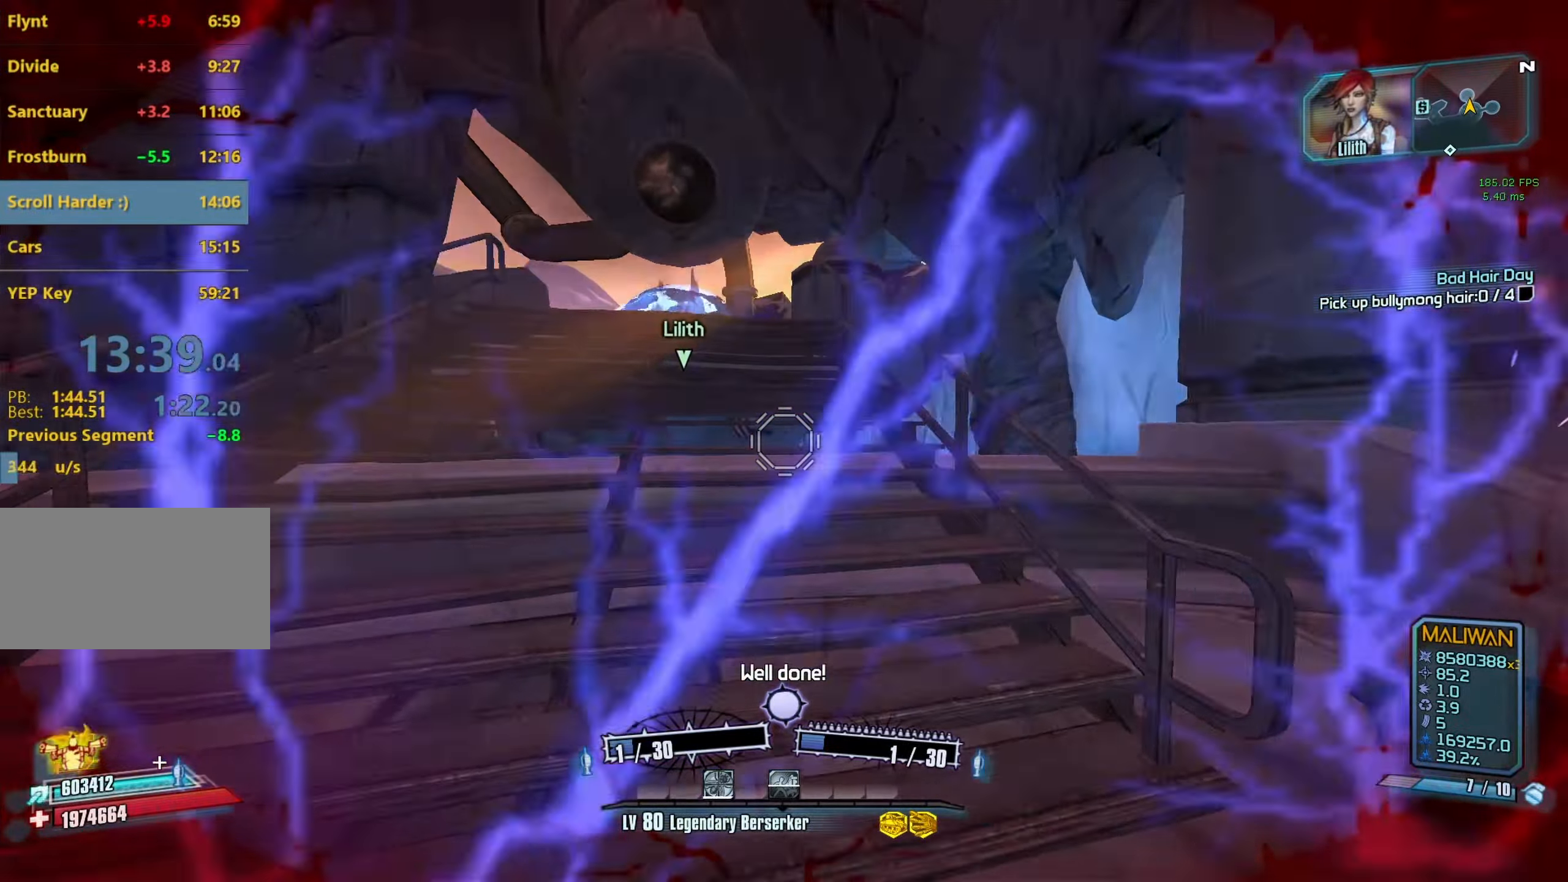
{"keys": ["d"], "mouse": [], "events": [[83, "a", "up"], [133, "w", "down"], [416, "w", "up"], [466, "d", "down"]]}
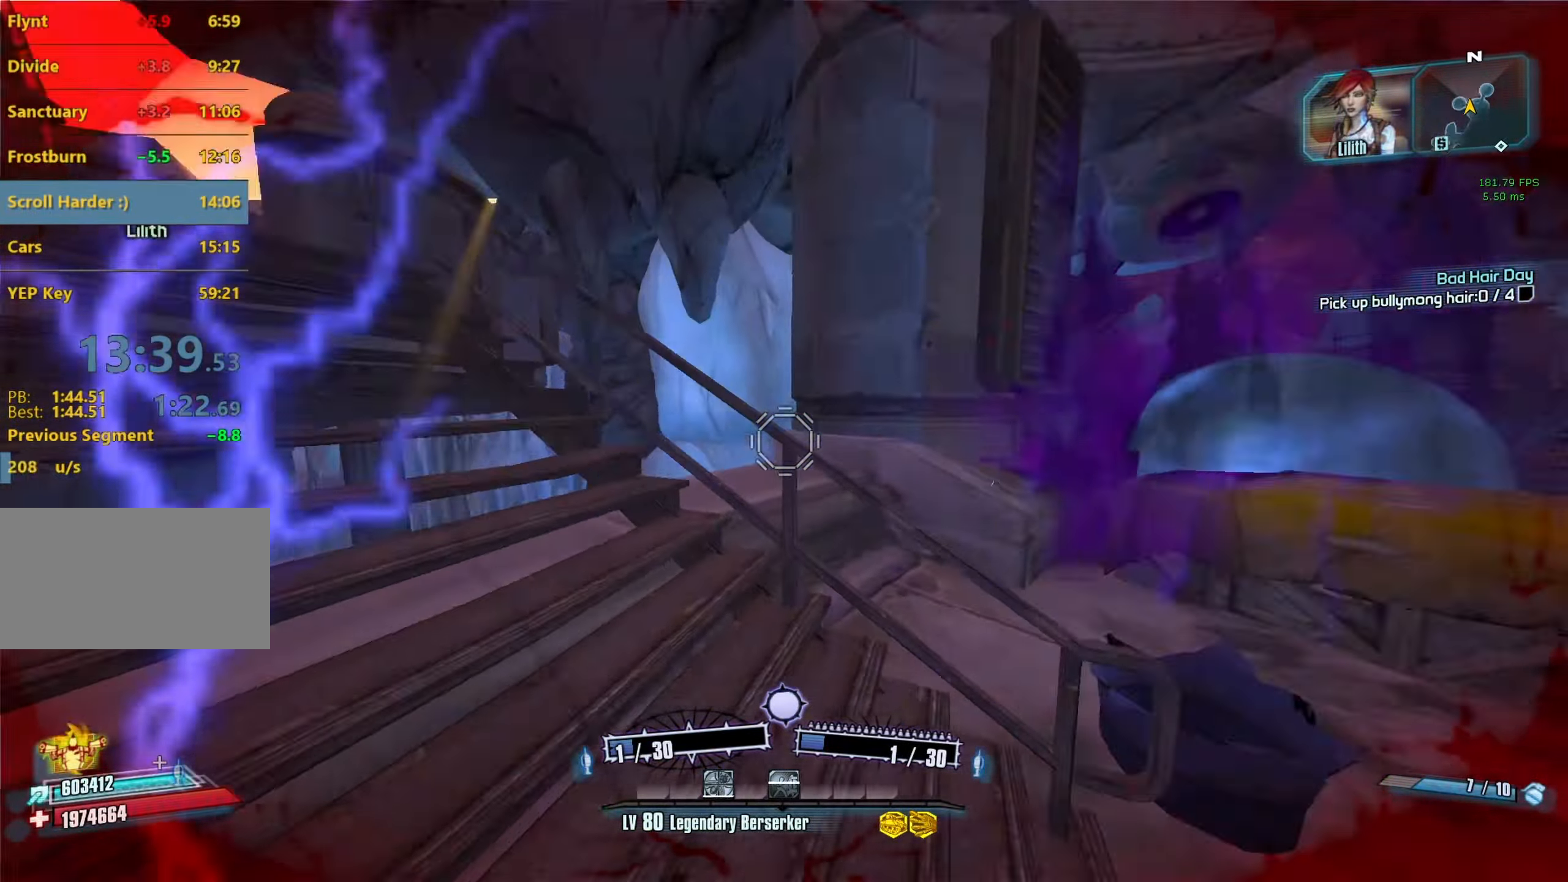
{"keys": ["w"], "mouse": [], "events": [[433, "d", "up"], [483, "w", "down"]]}
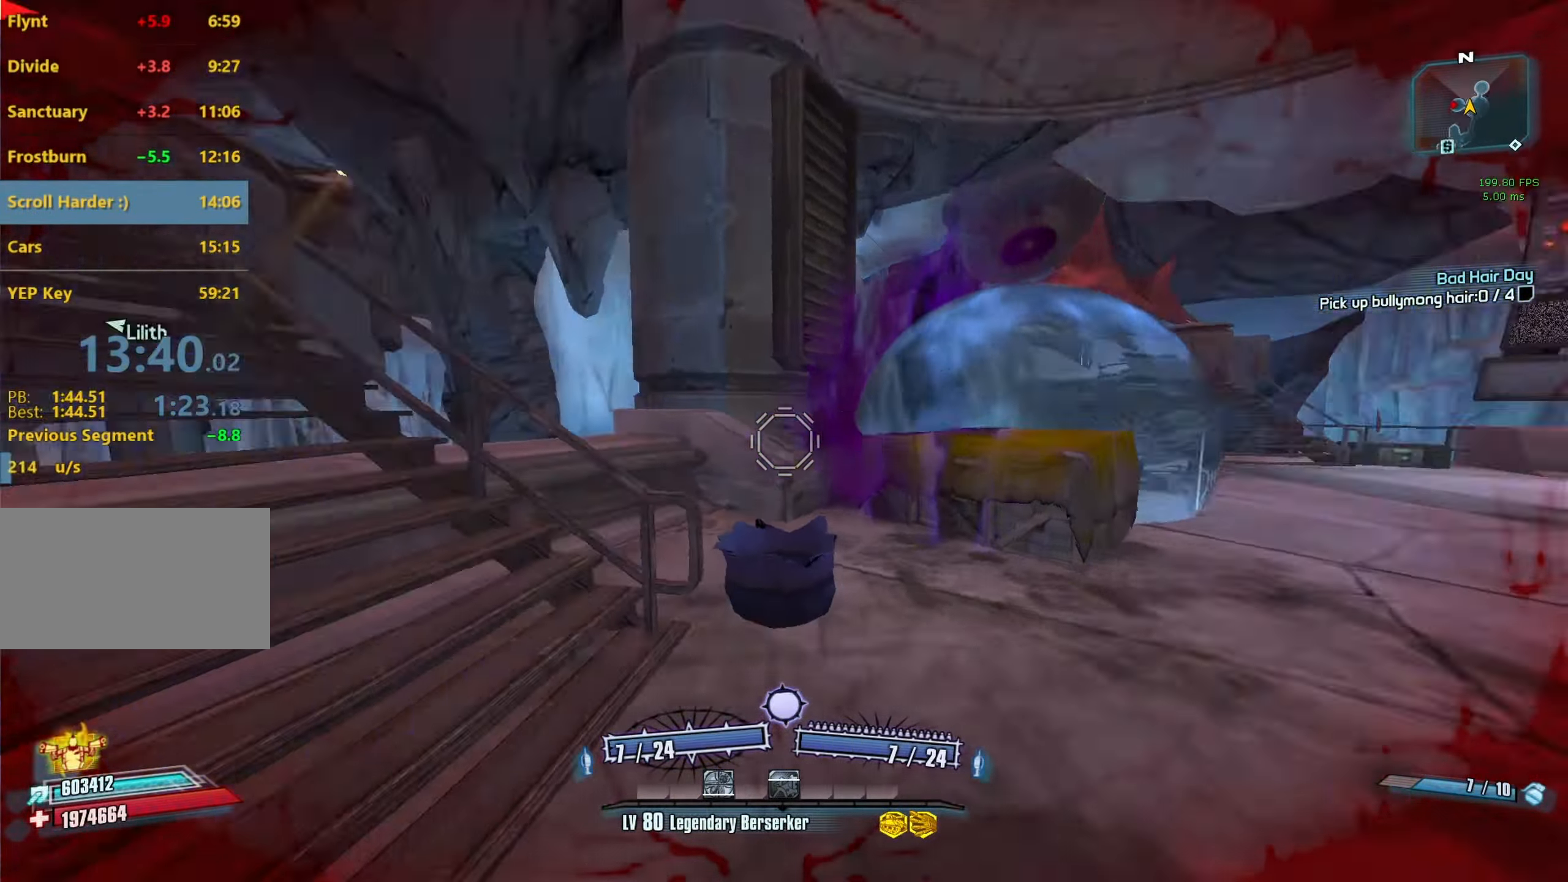
{"keys": ["a", "w"], "mouse": [], "events": [[266, "space", "down"], [300, "a", "down"], [400, "space", "up"]]}
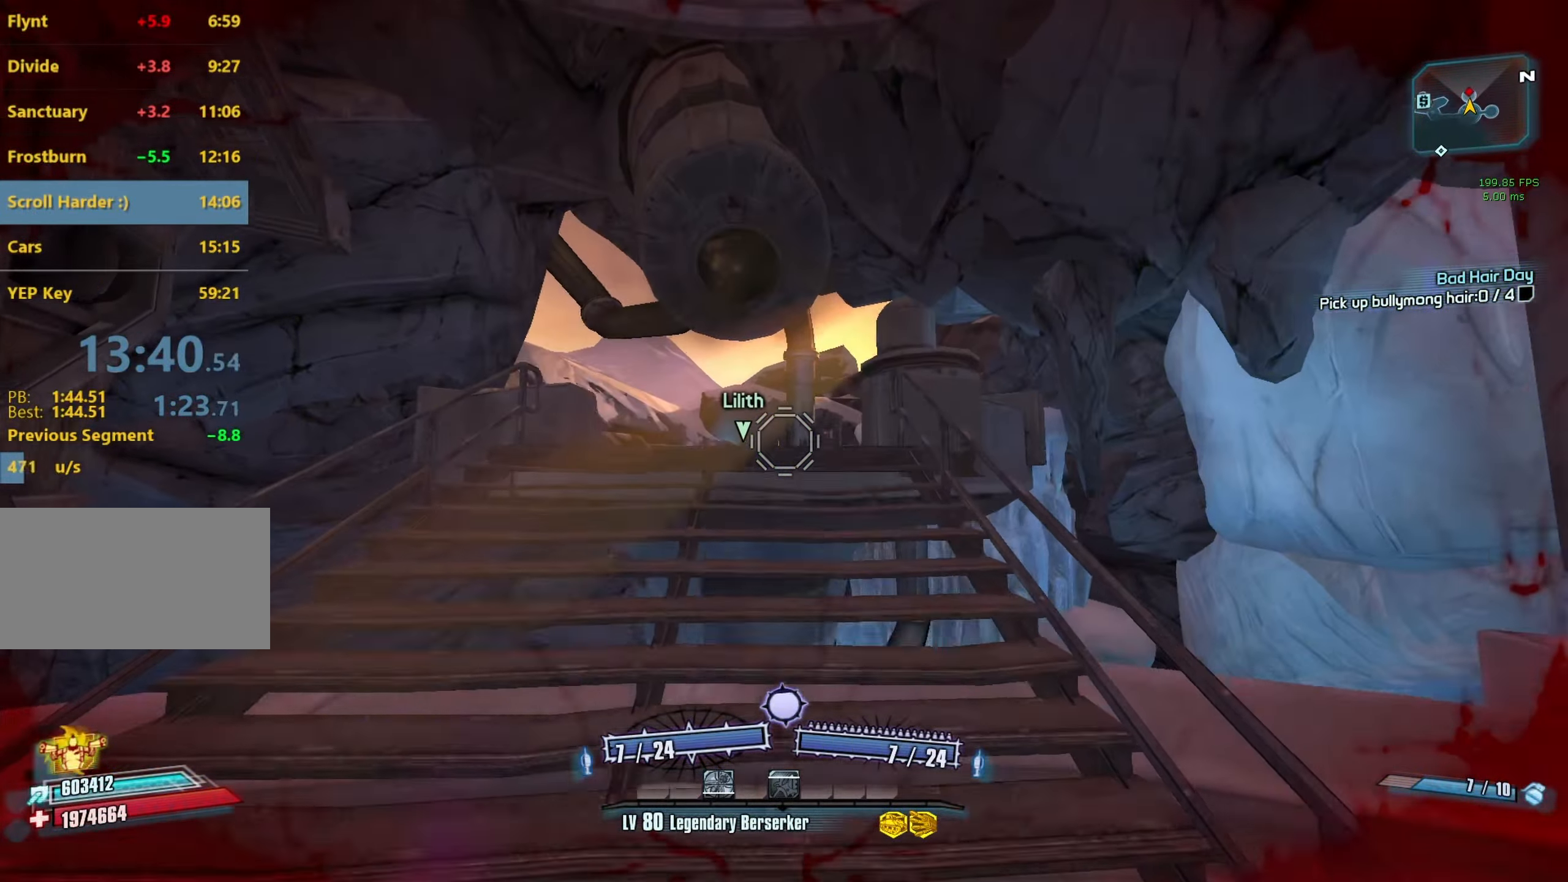
{"keys": ["w"], "mouse": [], "events": [[266, "a", "up"]]}
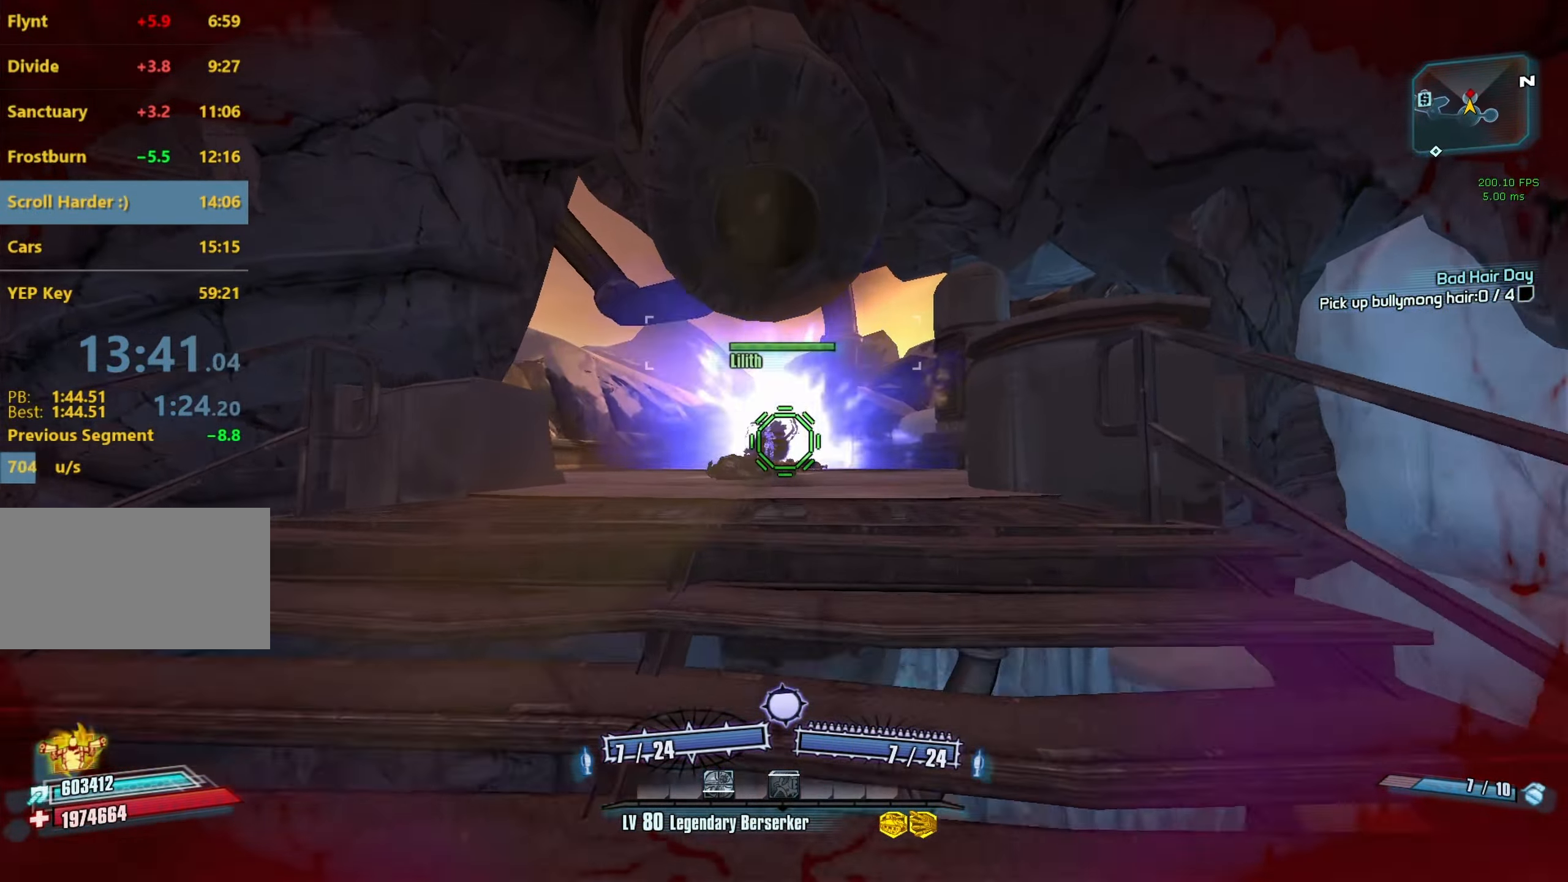
{"keys": ["s"], "mouse": [], "events": [[150, "w", "up"], [283, "mouse_left", "down"], [283, "mouse_right", "down"], [333, "s", "down"], [433, "mouse_right", "up"], [483, "mouse_left", "up"]]}
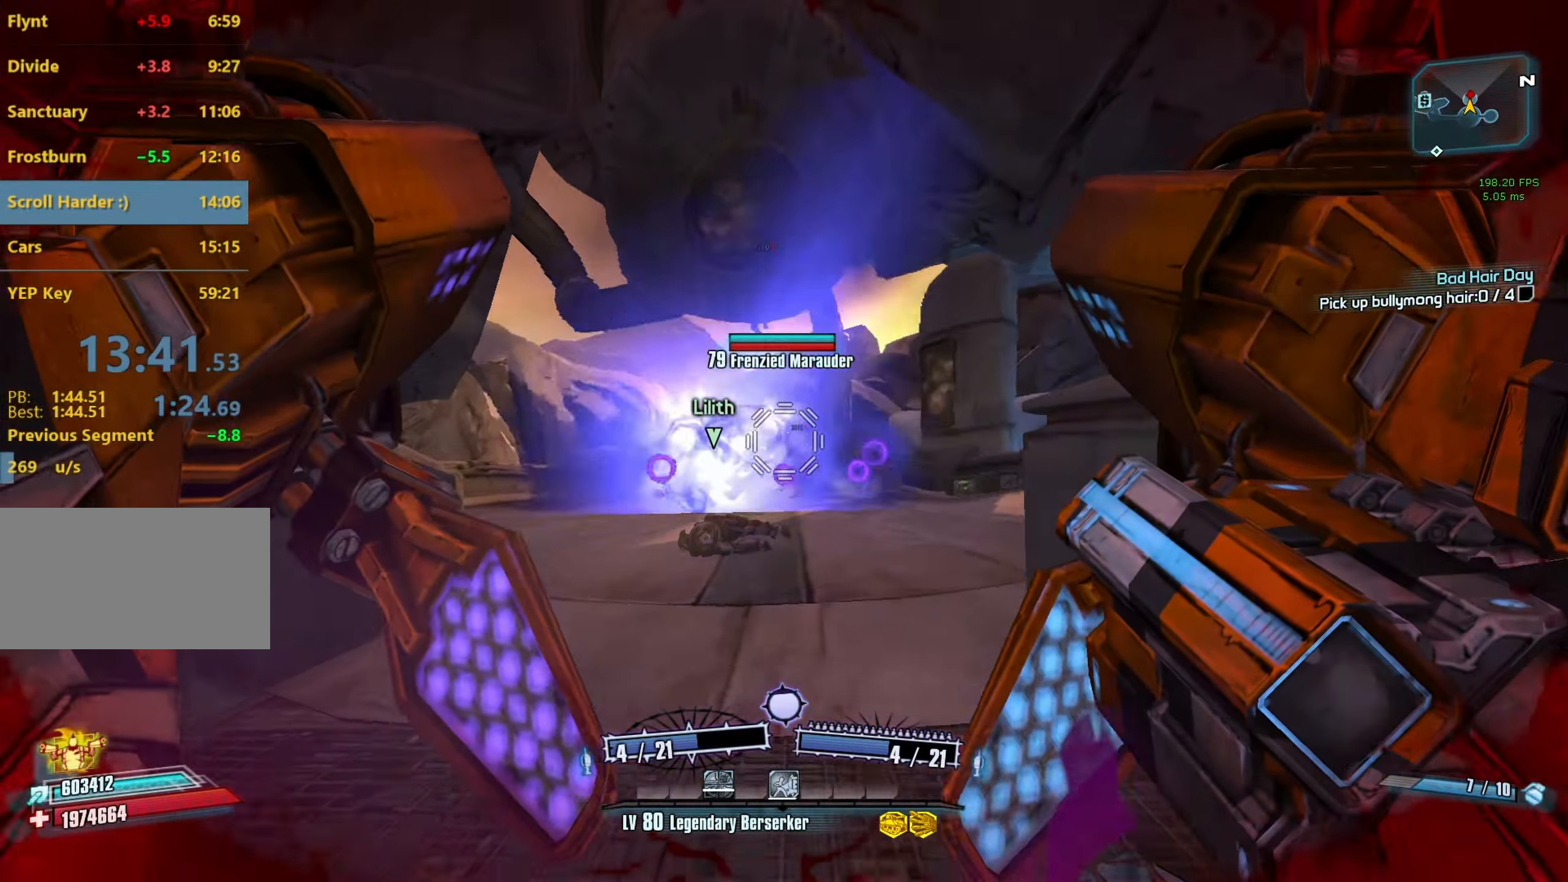
{"keys": ["s"], "mouse": [], "events": []}
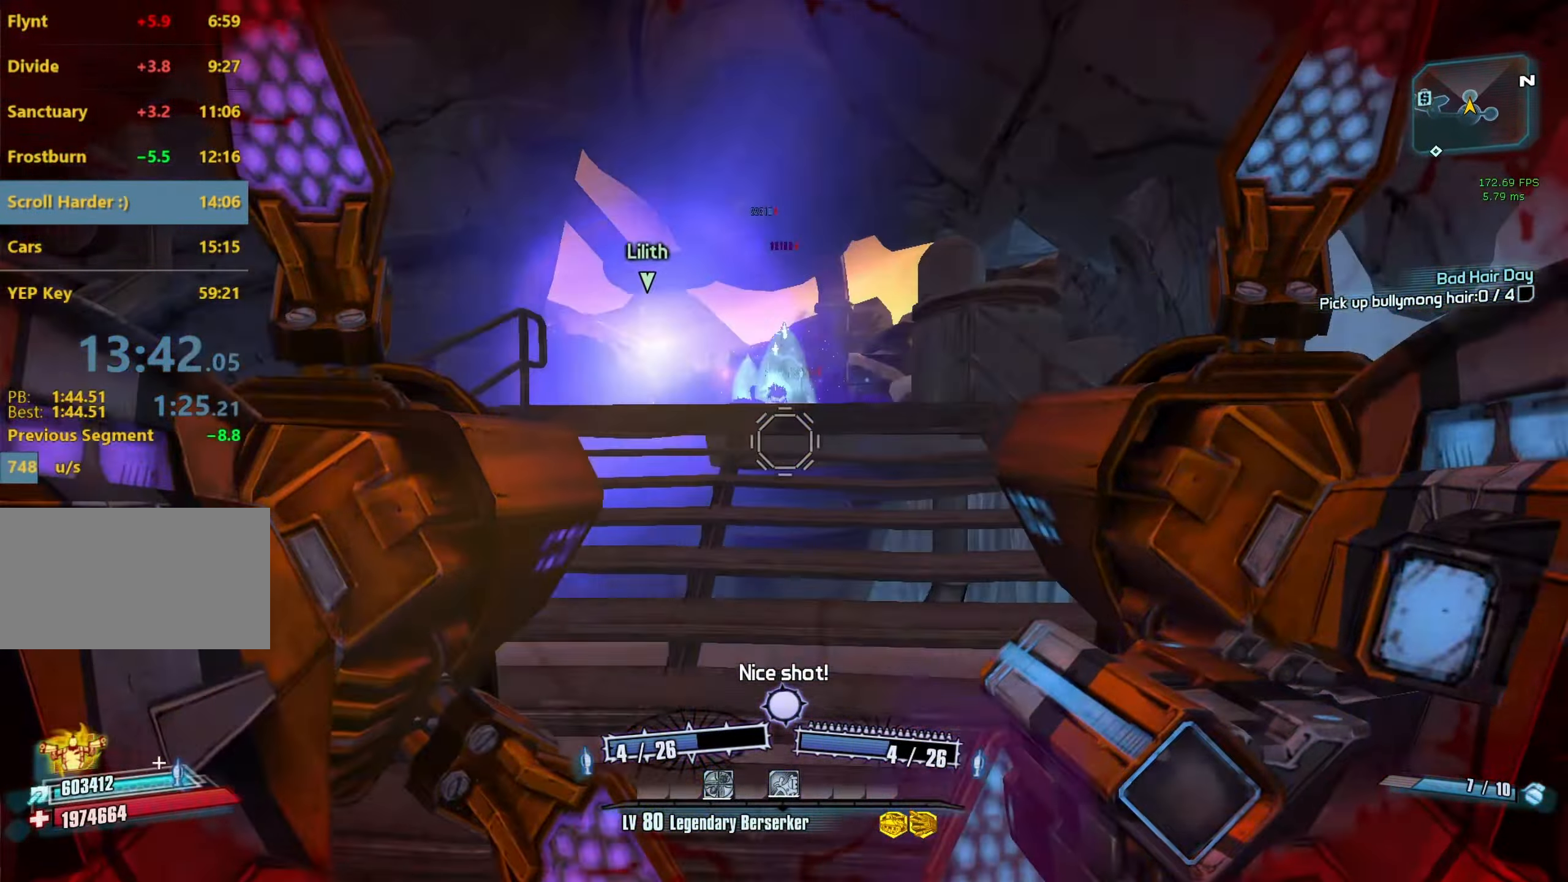
{"keys": [], "mouse": [], "events": [[33, "space", "down"], [133, "s", "up"], [133, "space", "up"]]}
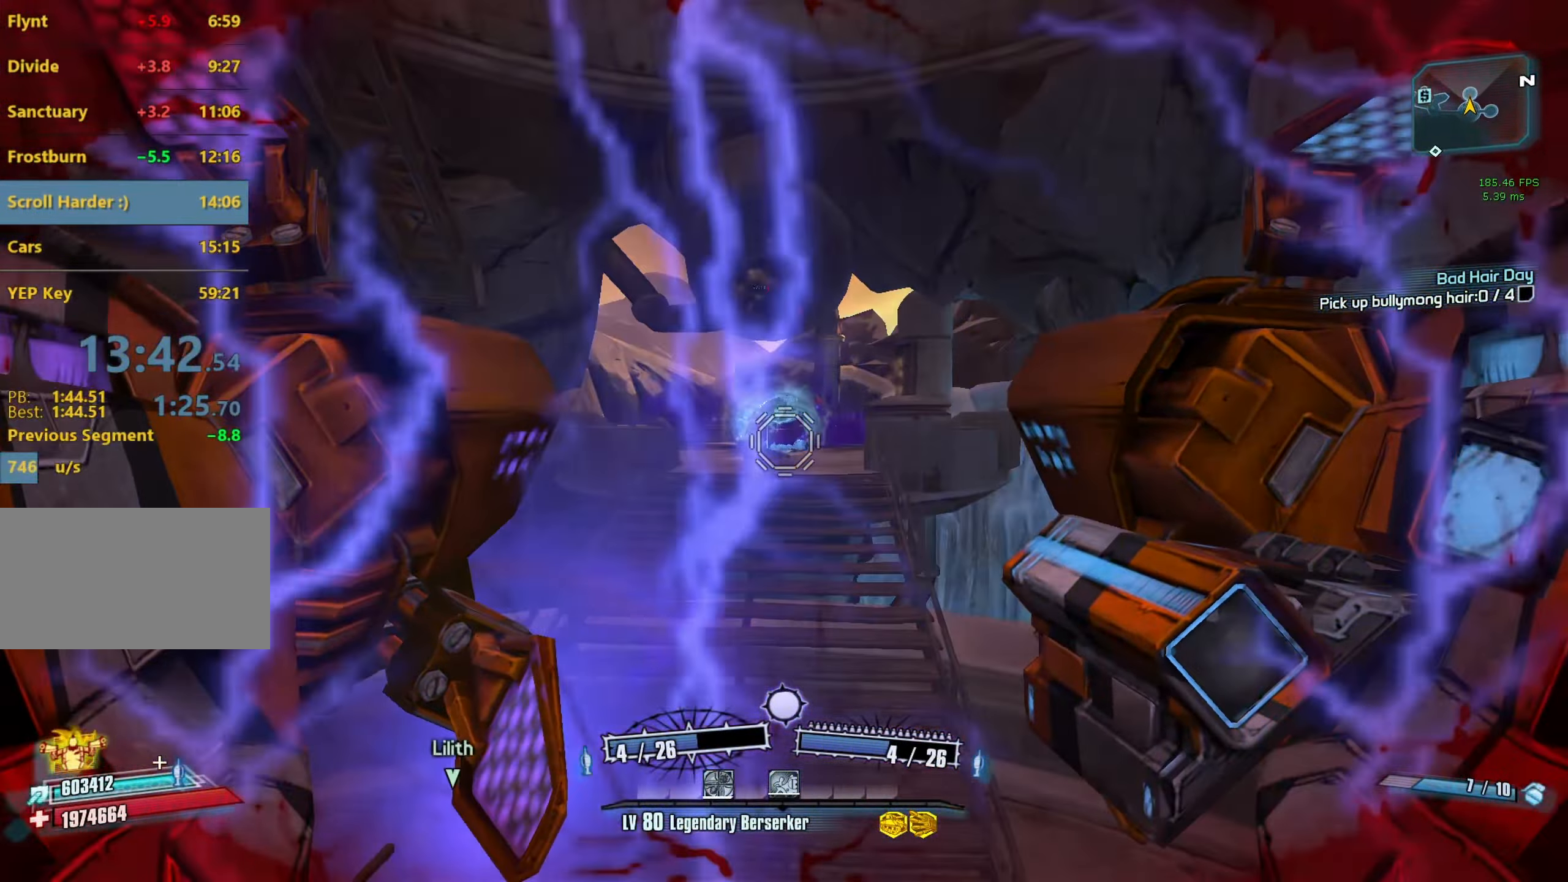
{"keys": ["c", "w"], "mouse": [], "events": [[383, "w", "down"], [483, "c", "down"]]}
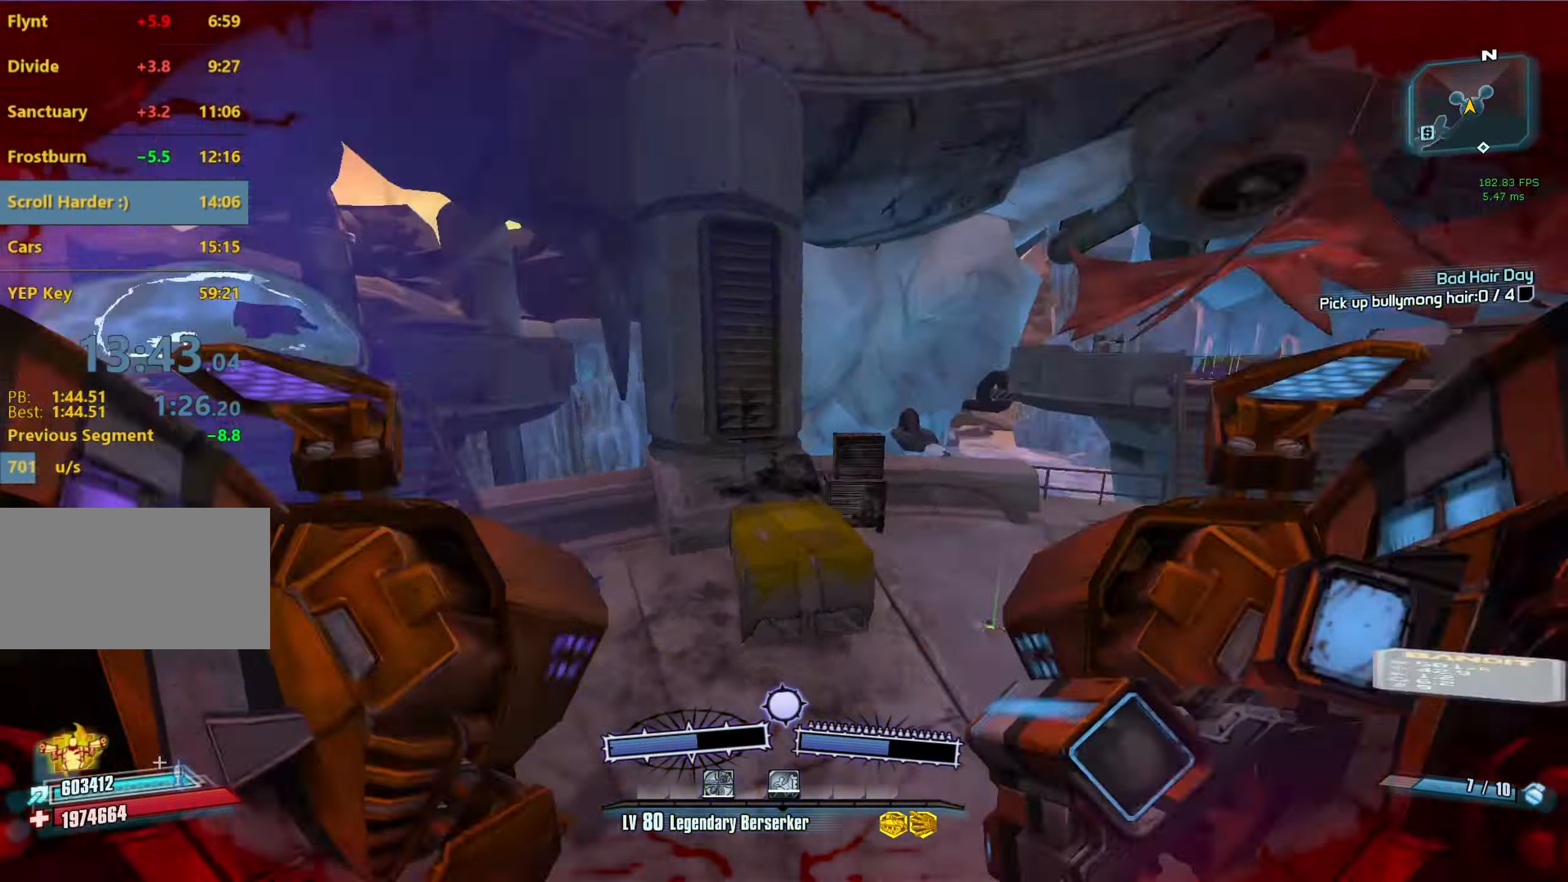
{"keys": ["w"], "mouse": [], "events": [[16, "c", "up"]]}
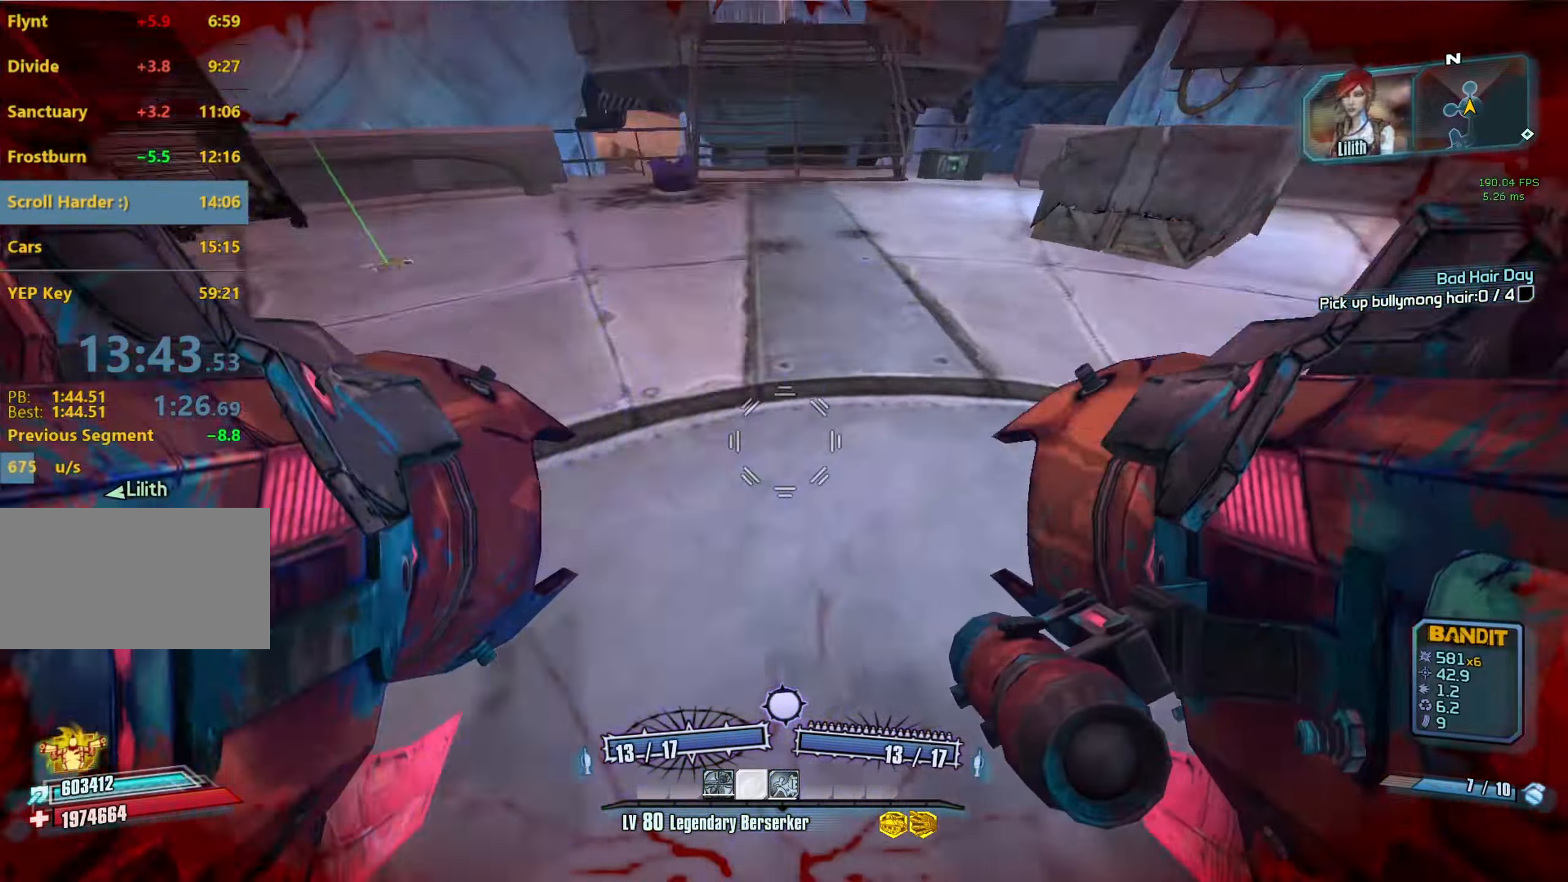
{"keys": ["a", "s"], "mouse": [], "events": [[33, "space", "down"], [83, "w", "up"], [133, "mouse_left", "down"], [133, "mouse_right", "down"], [233, "c", "down"], [233, "space", "up"], [267, "c", "up"], [267, "mouse_left", "up"], [267, "mouse_right", "up"], [317, "a", "down"], [367, "s", "down"]]}
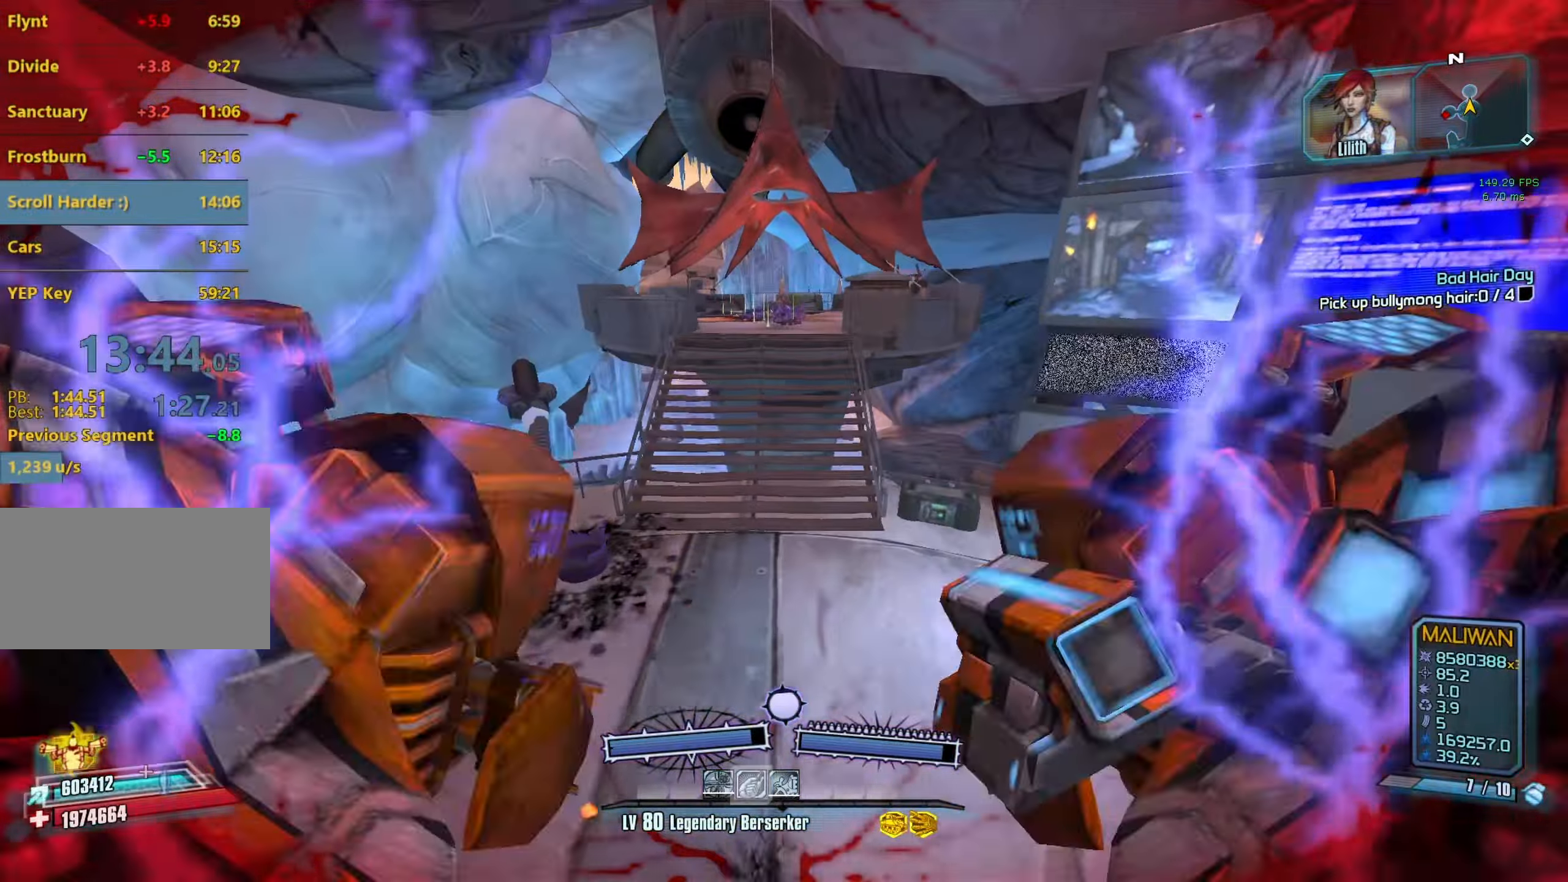
{"keys": ["a", "s"], "mouse": [], "events": []}